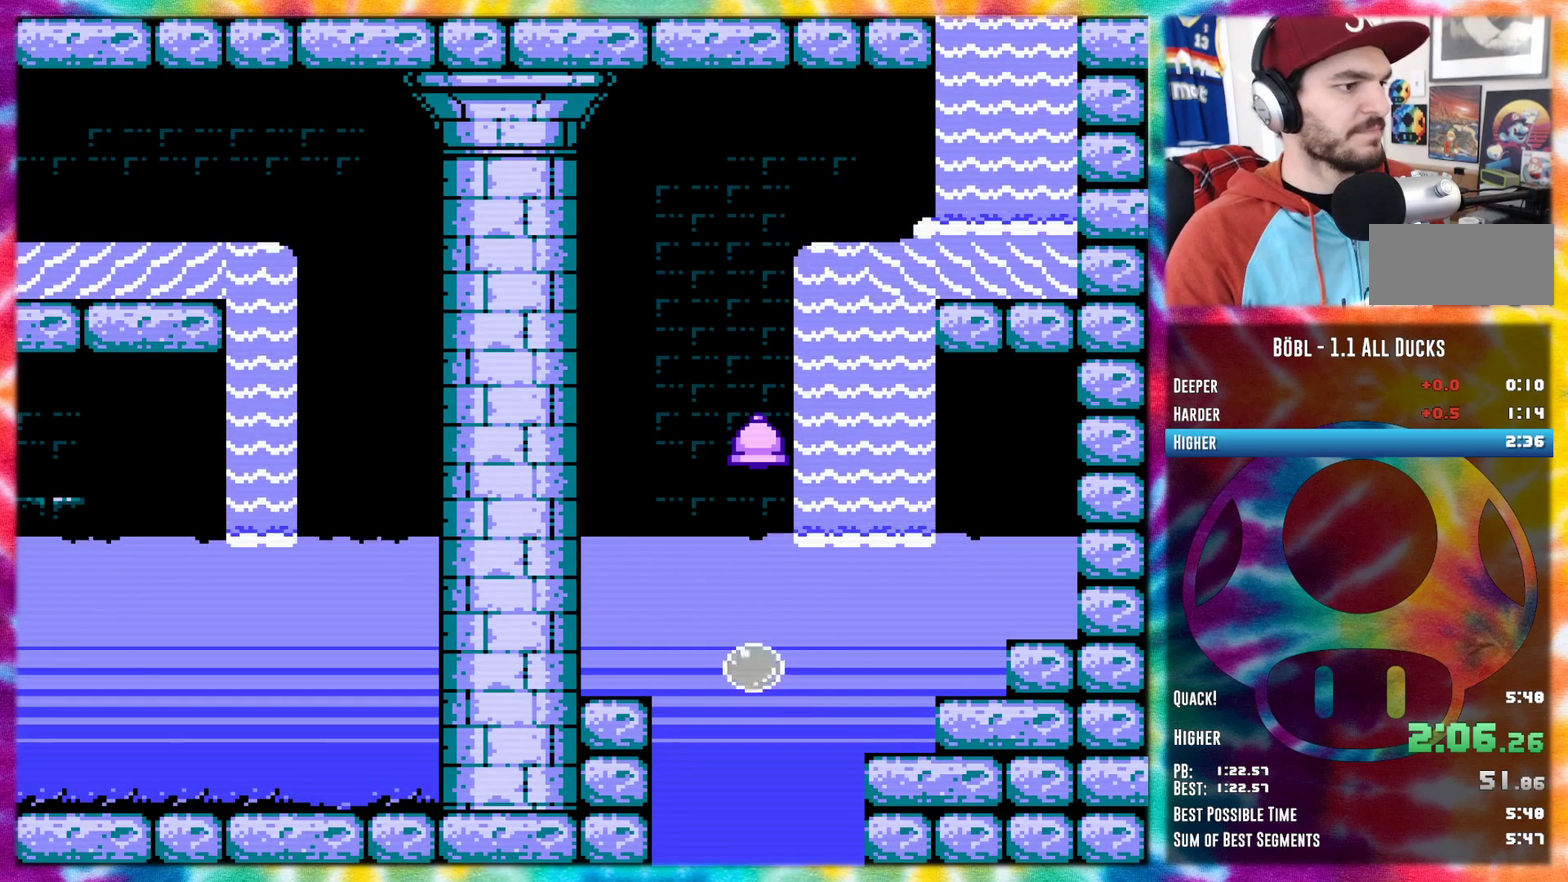
Gameplay with a controller (Nintendo layout); each line is a JSON object with the inputs held at the frame after it. "events" lists button and stick changes between this image and that frame as [ms after this image, input, new state], when the widget could be followed in between. Not read: L3 R3.
{"buttons": ["A"], "events": [[234, "DPAD_RIGHT", "down"], [301, "DPAD_RIGHT", "up"]]}
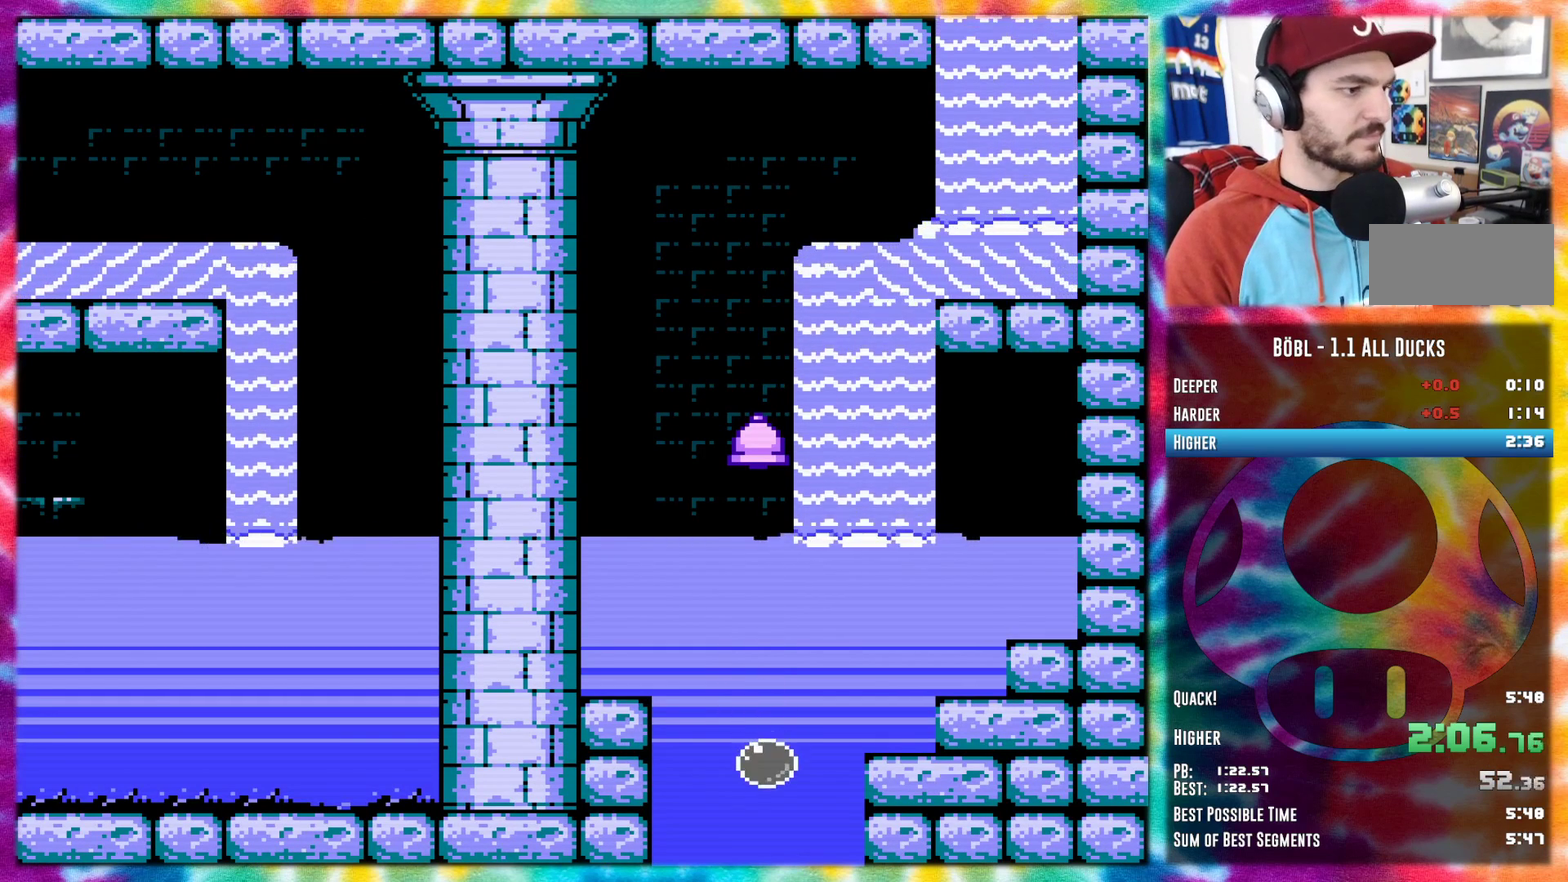
{"buttons": ["A"], "events": []}
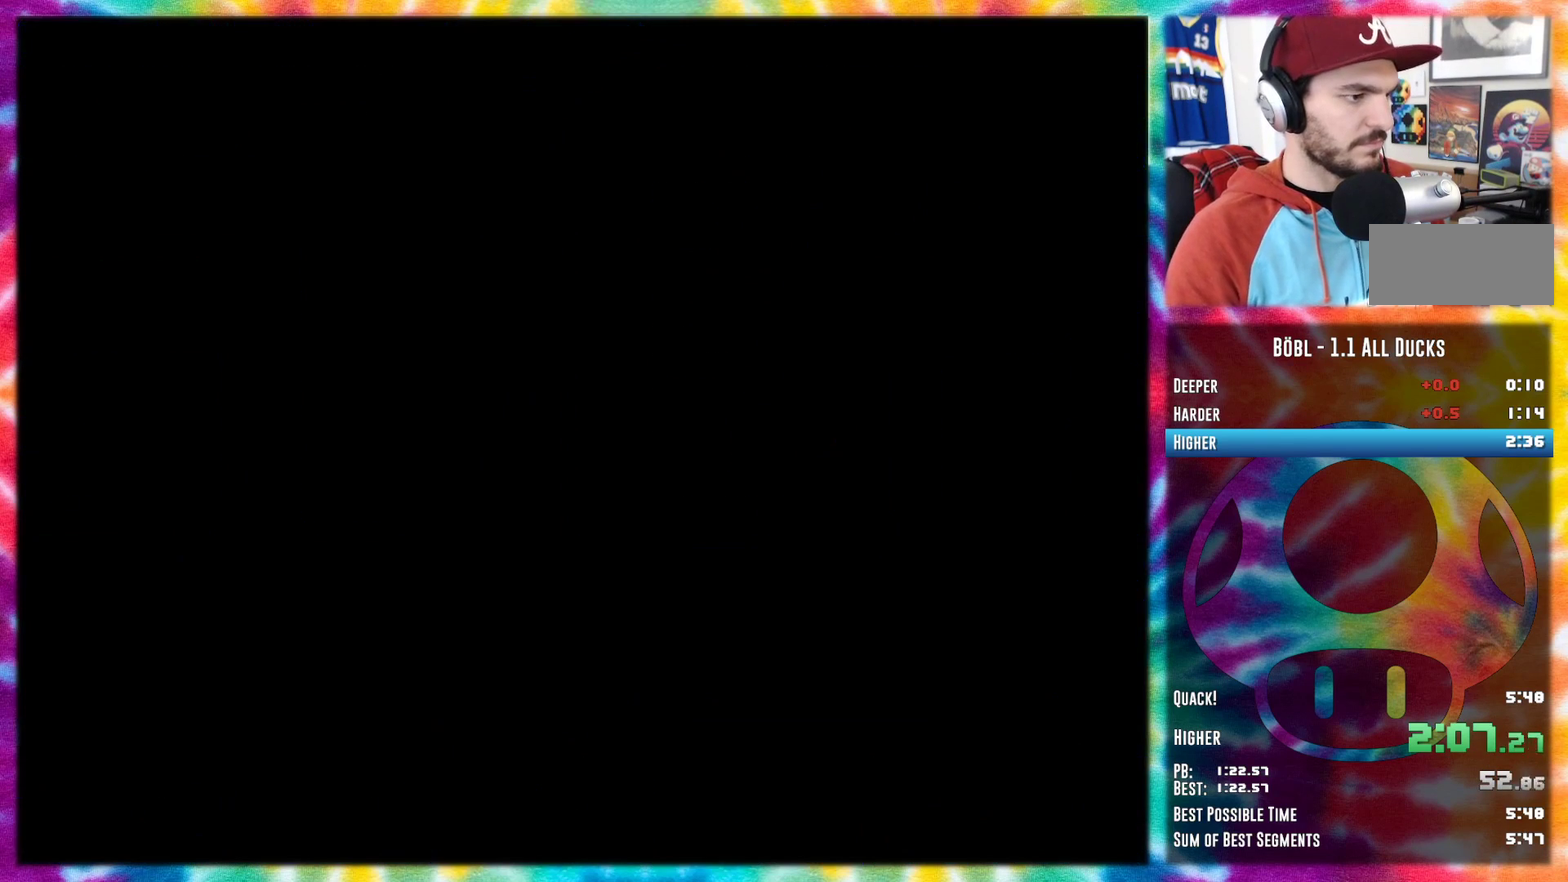
{"buttons": ["A", "DPAD_RIGHT"], "events": [[484, "DPAD_RIGHT", "down"]]}
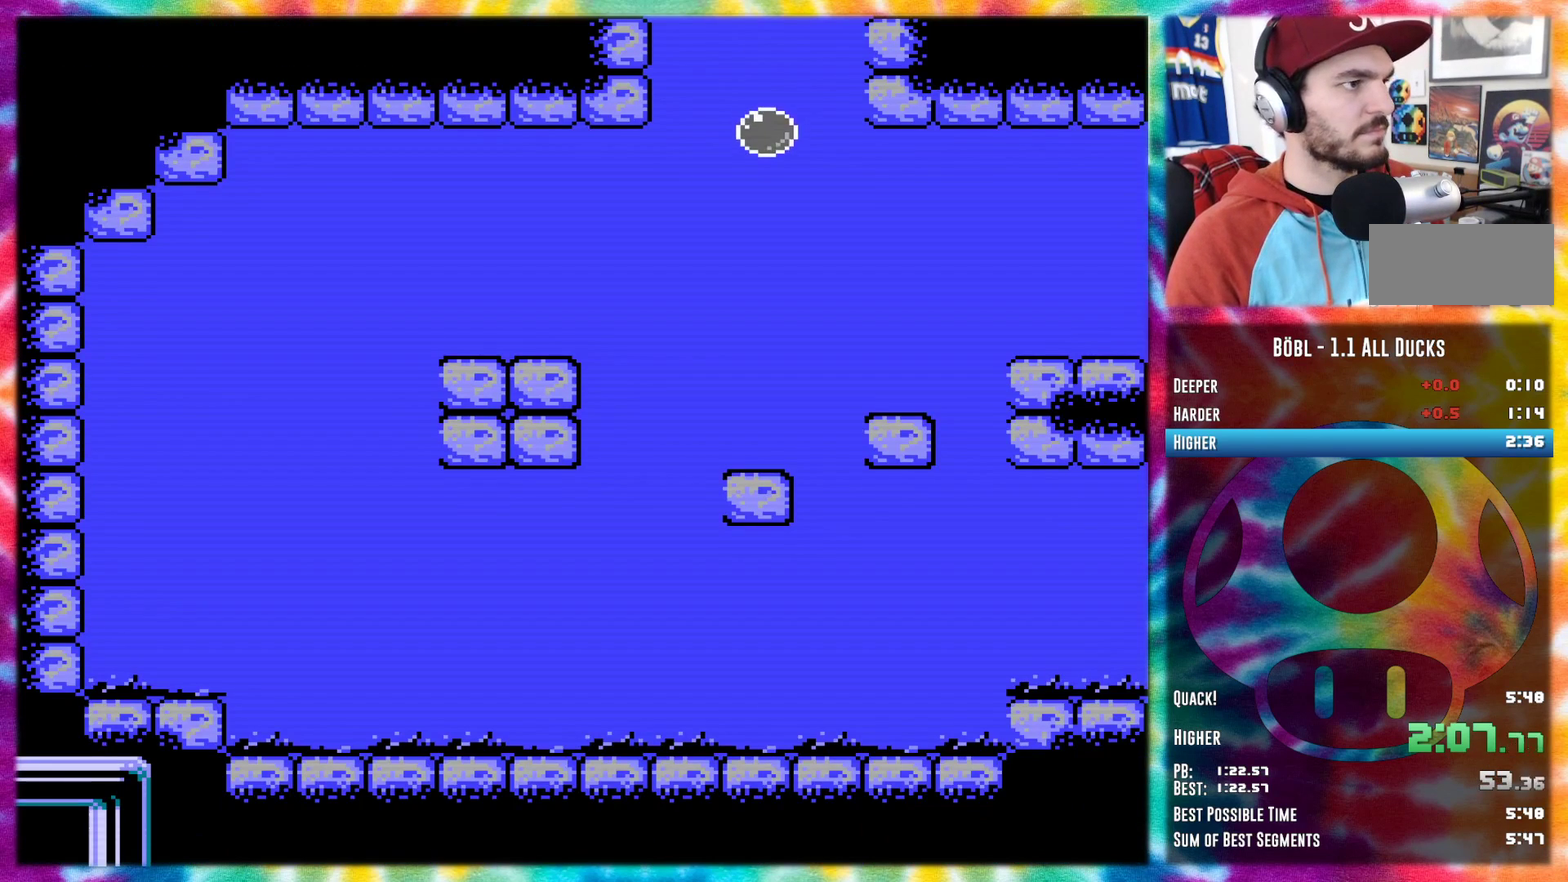
{"buttons": ["A"], "events": [[400, "DPAD_RIGHT", "up"]]}
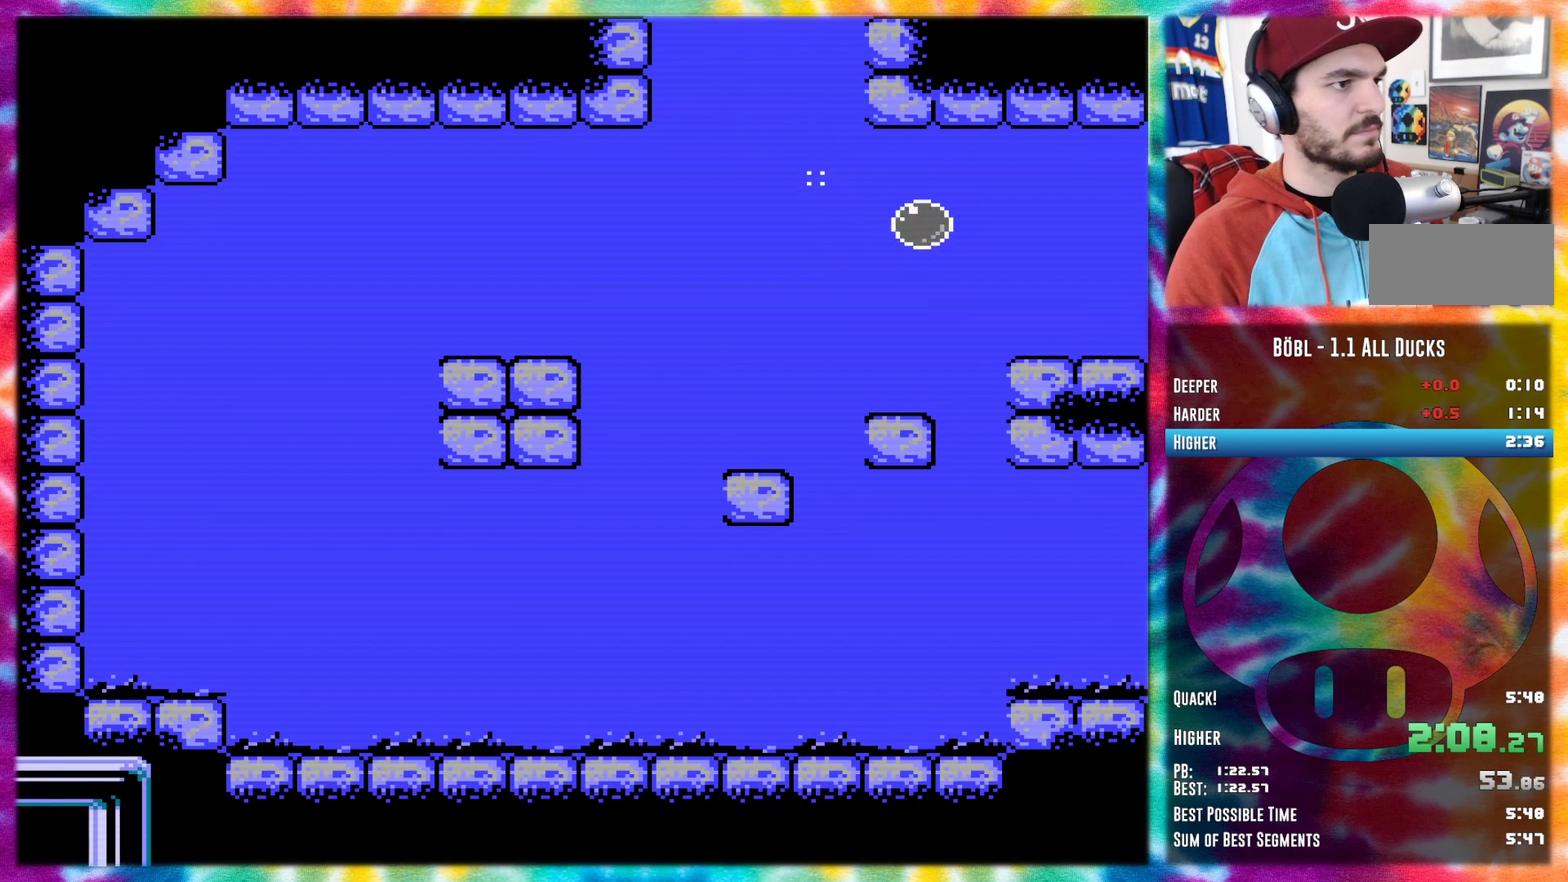
{"buttons": ["A"], "events": [[400, "DPAD_RIGHT", "down"], [467, "DPAD_RIGHT", "up"]]}
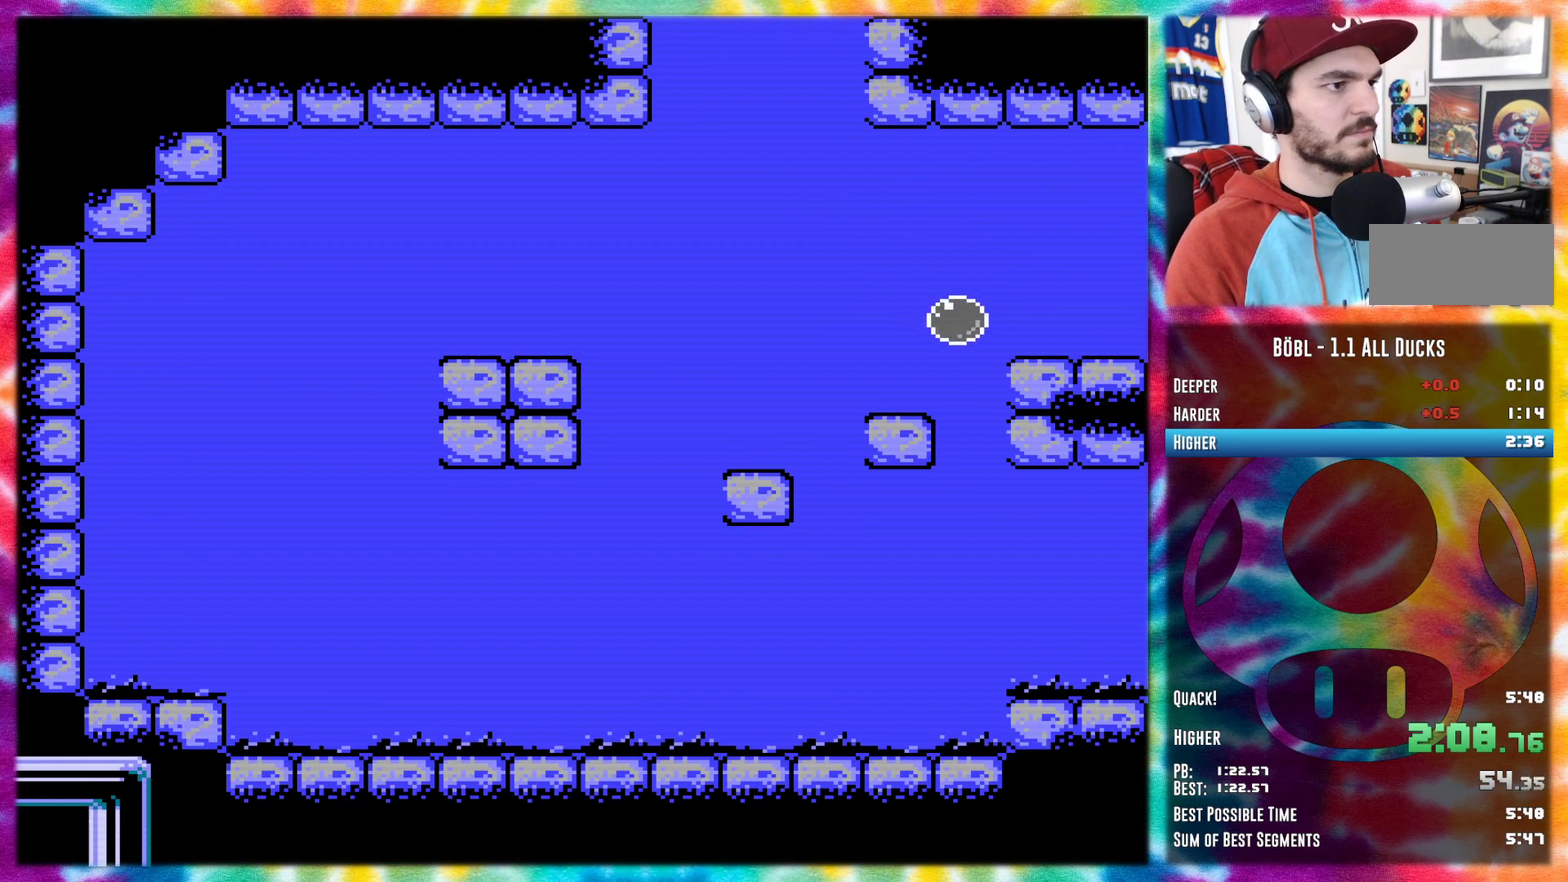
{"buttons": ["A"], "events": []}
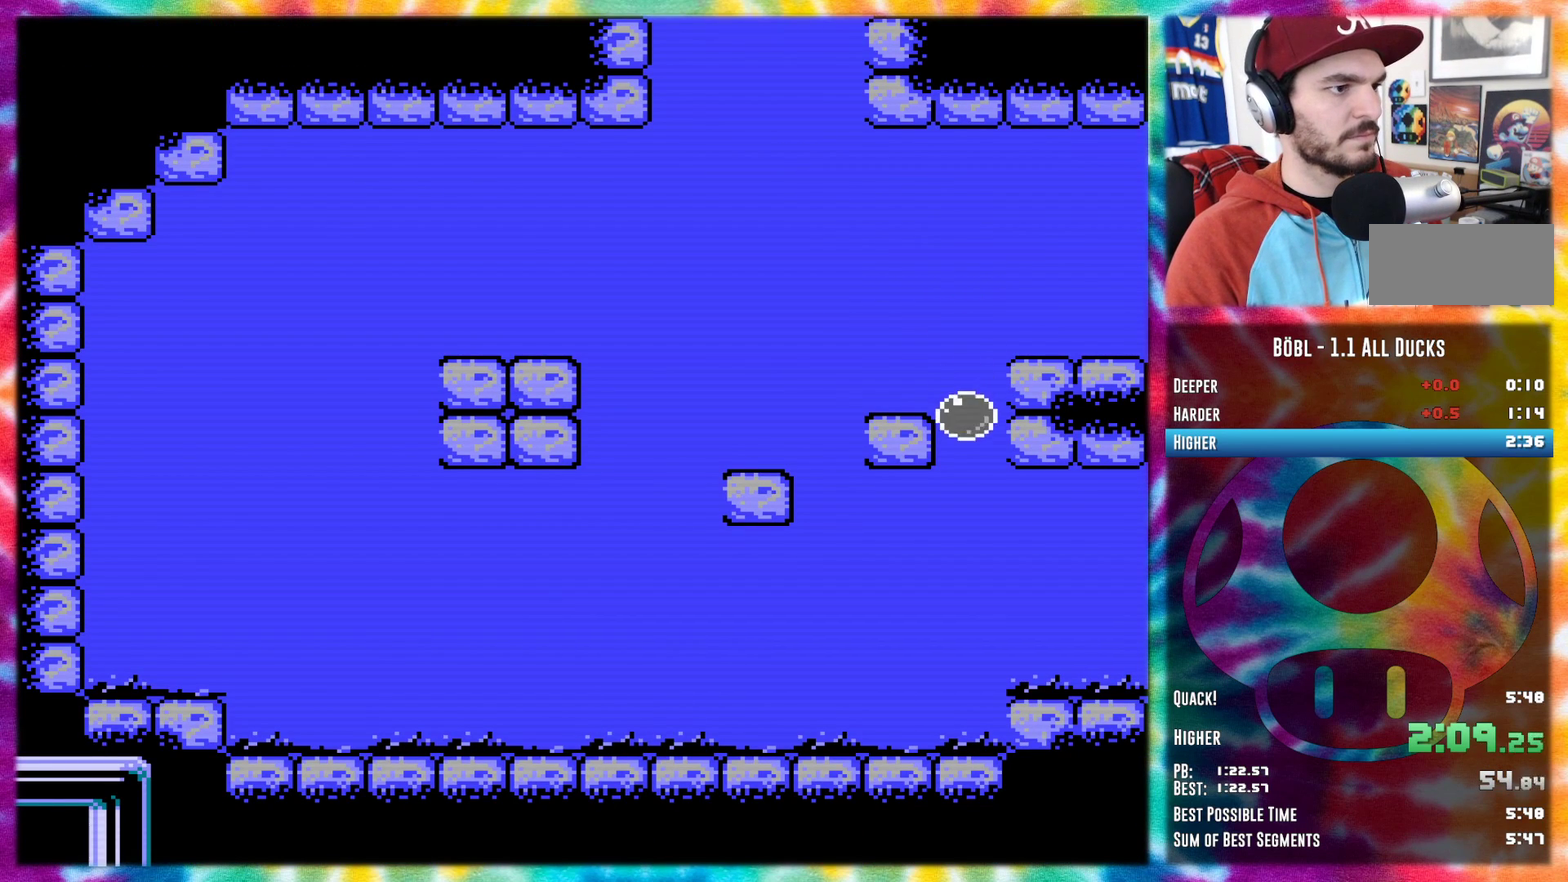
{"buttons": ["A", "DPAD_RIGHT"], "events": [[283, "DPAD_RIGHT", "down"]]}
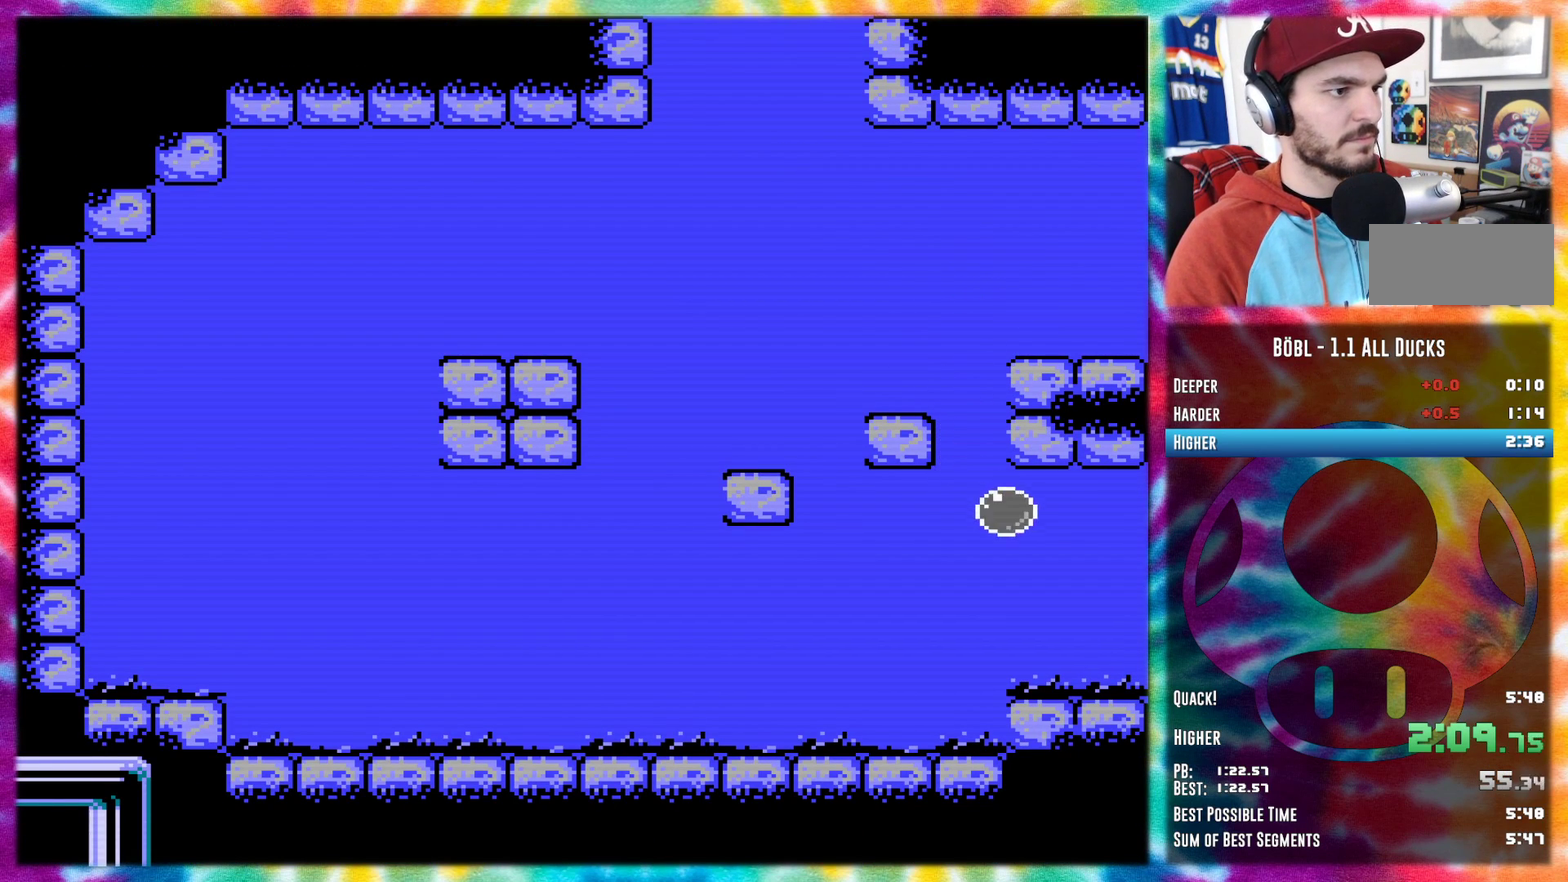
{"buttons": ["A", "DPAD_RIGHT"], "events": [[217, "A", "up"], [350, "A", "down"], [400, "A", "up"], [501, "A", "down"]]}
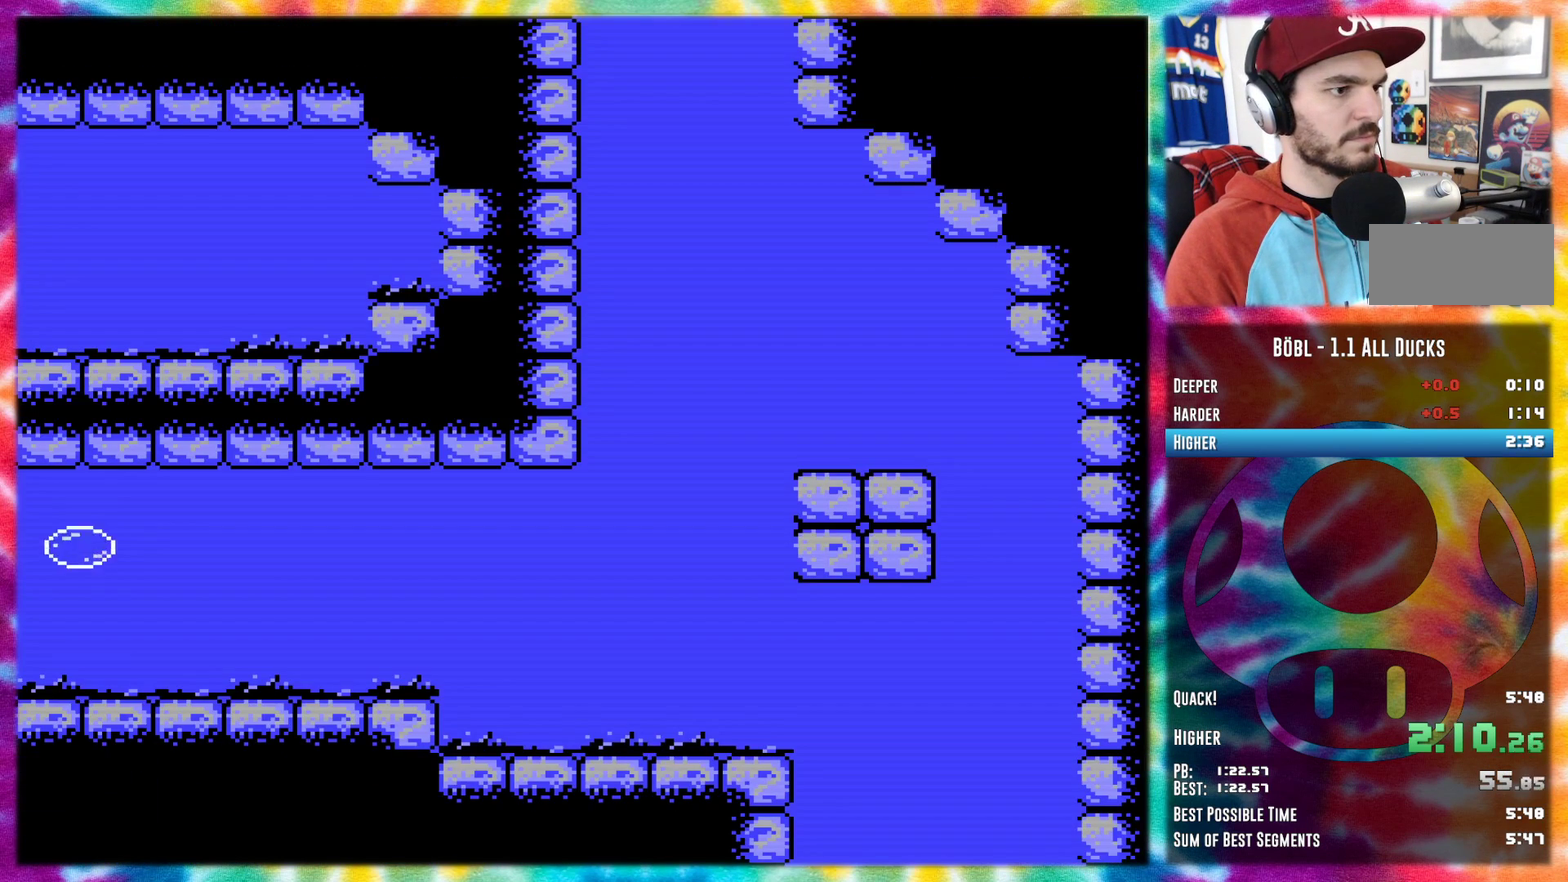
{"buttons": ["DPAD_RIGHT"], "events": [[66, "A", "up"], [216, "A", "down"], [317, "A", "up"], [400, "A", "down"], [500, "A", "up"]]}
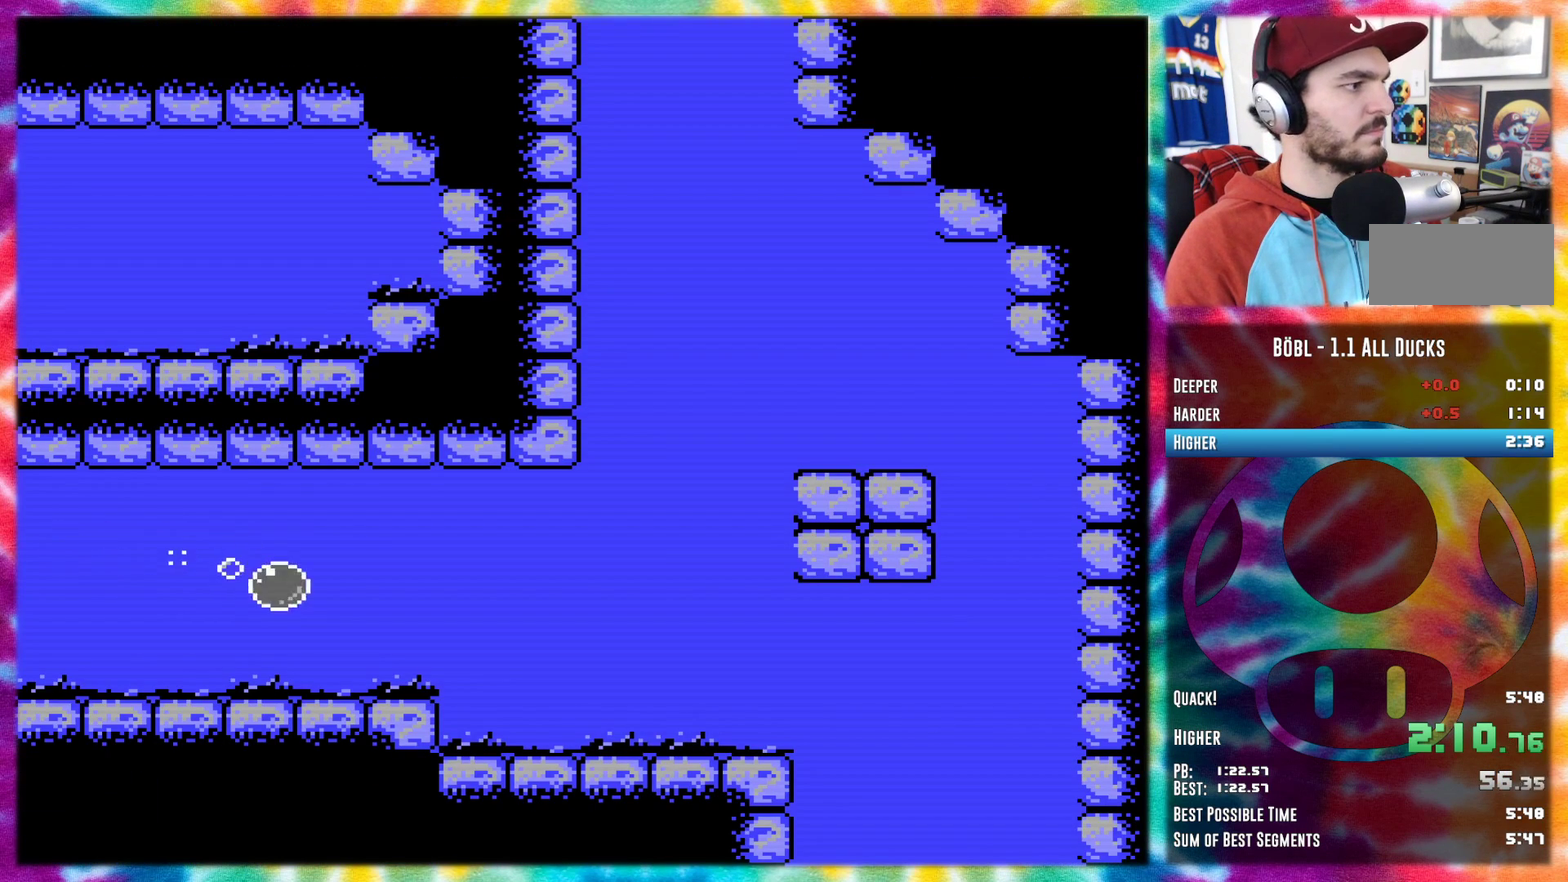
{"buttons": ["A", "DPAD_RIGHT"], "events": [[284, "A", "down"], [367, "A", "up"], [434, "A", "down"]]}
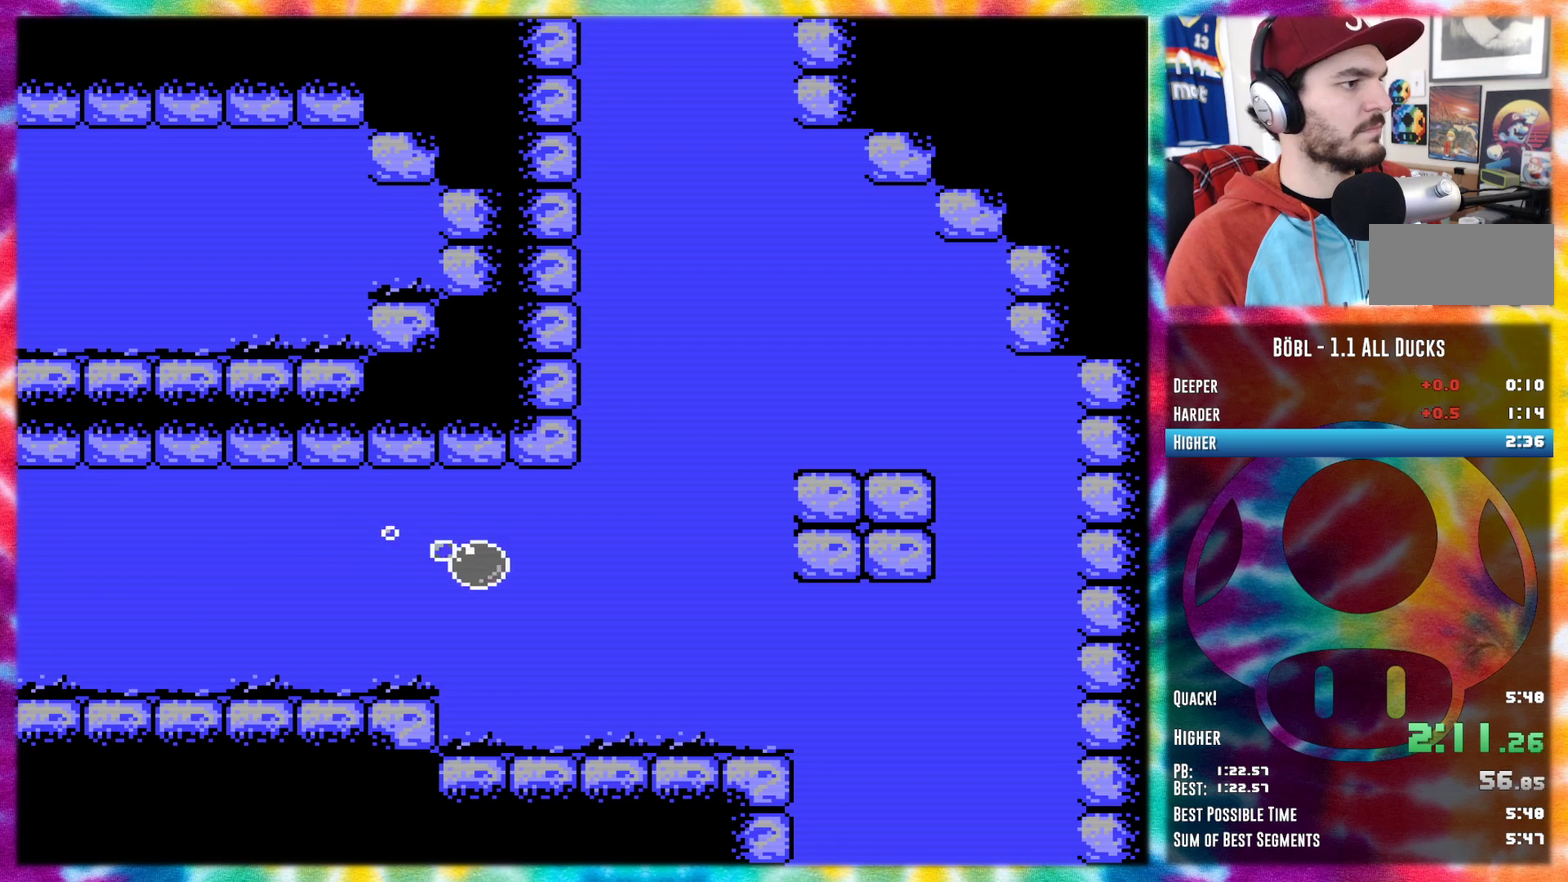
{"buttons": [], "events": [[216, "DPAD_RIGHT", "up"], [250, "A", "up"]]}
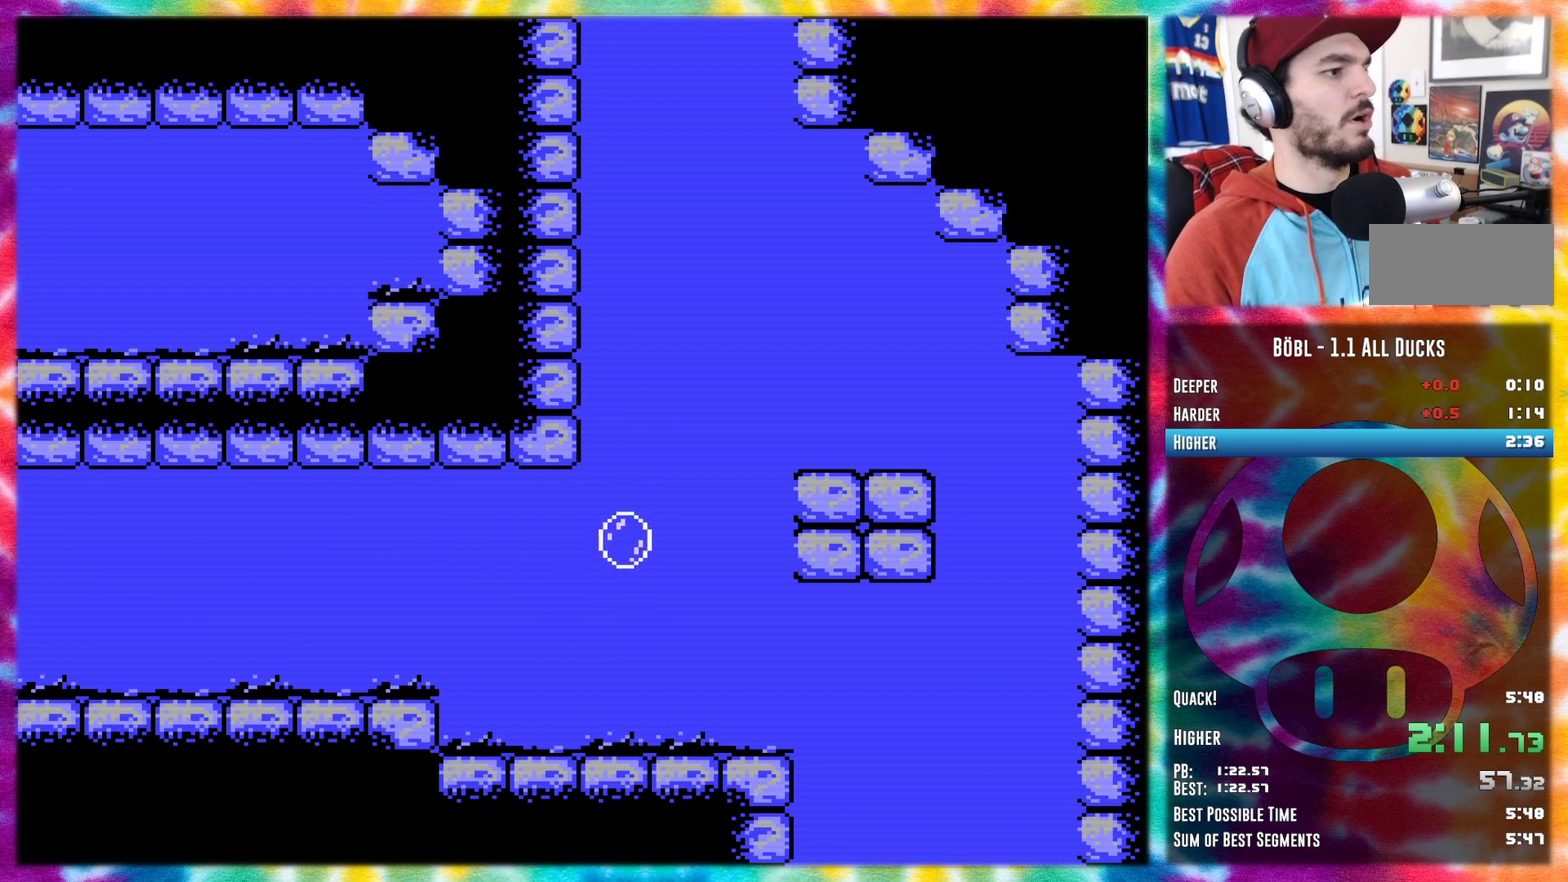
{"buttons": [], "events": [[150, "DPAD_LEFT", "down"], [217, "DPAD_LEFT", "up"]]}
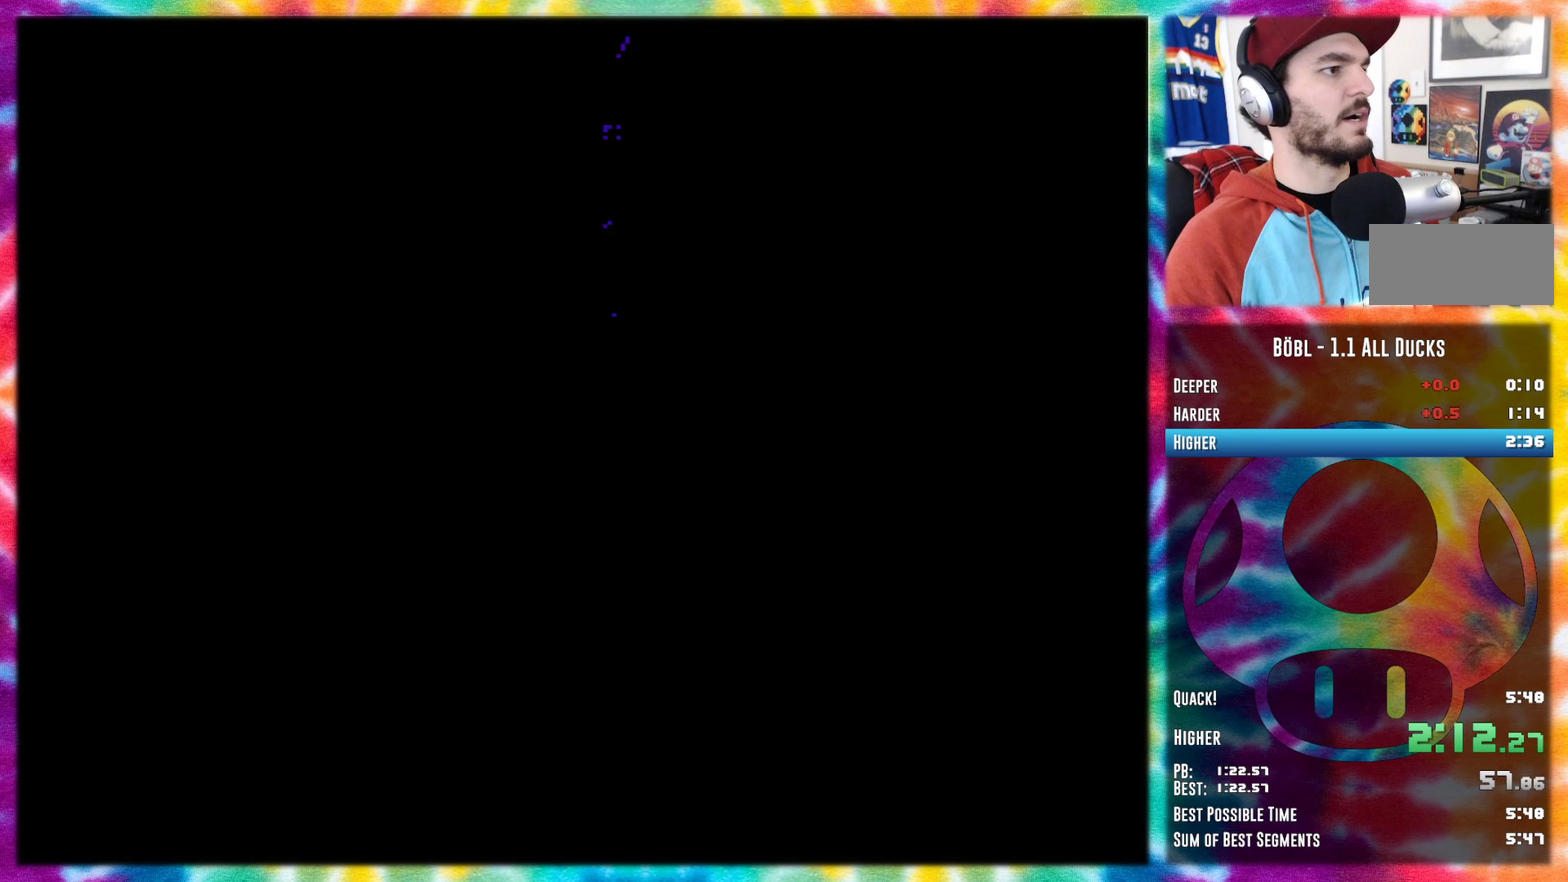
{"buttons": ["DPAD_LEFT"], "events": [[250, "DPAD_LEFT", "down"]]}
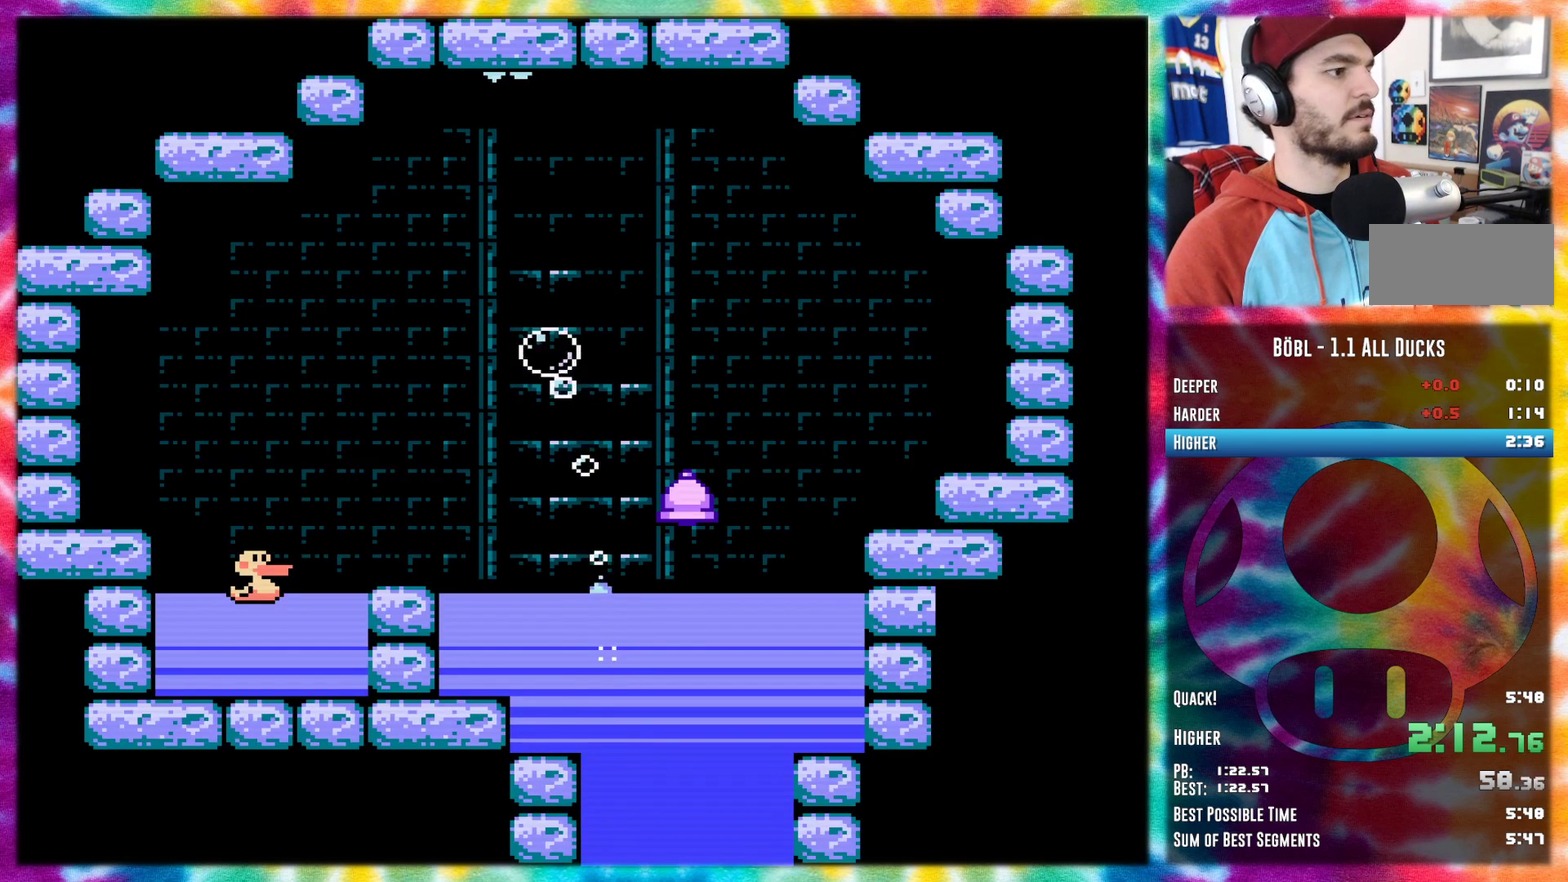
{"buttons": ["A", "DPAD_LEFT"], "events": [[250, "A", "down"]]}
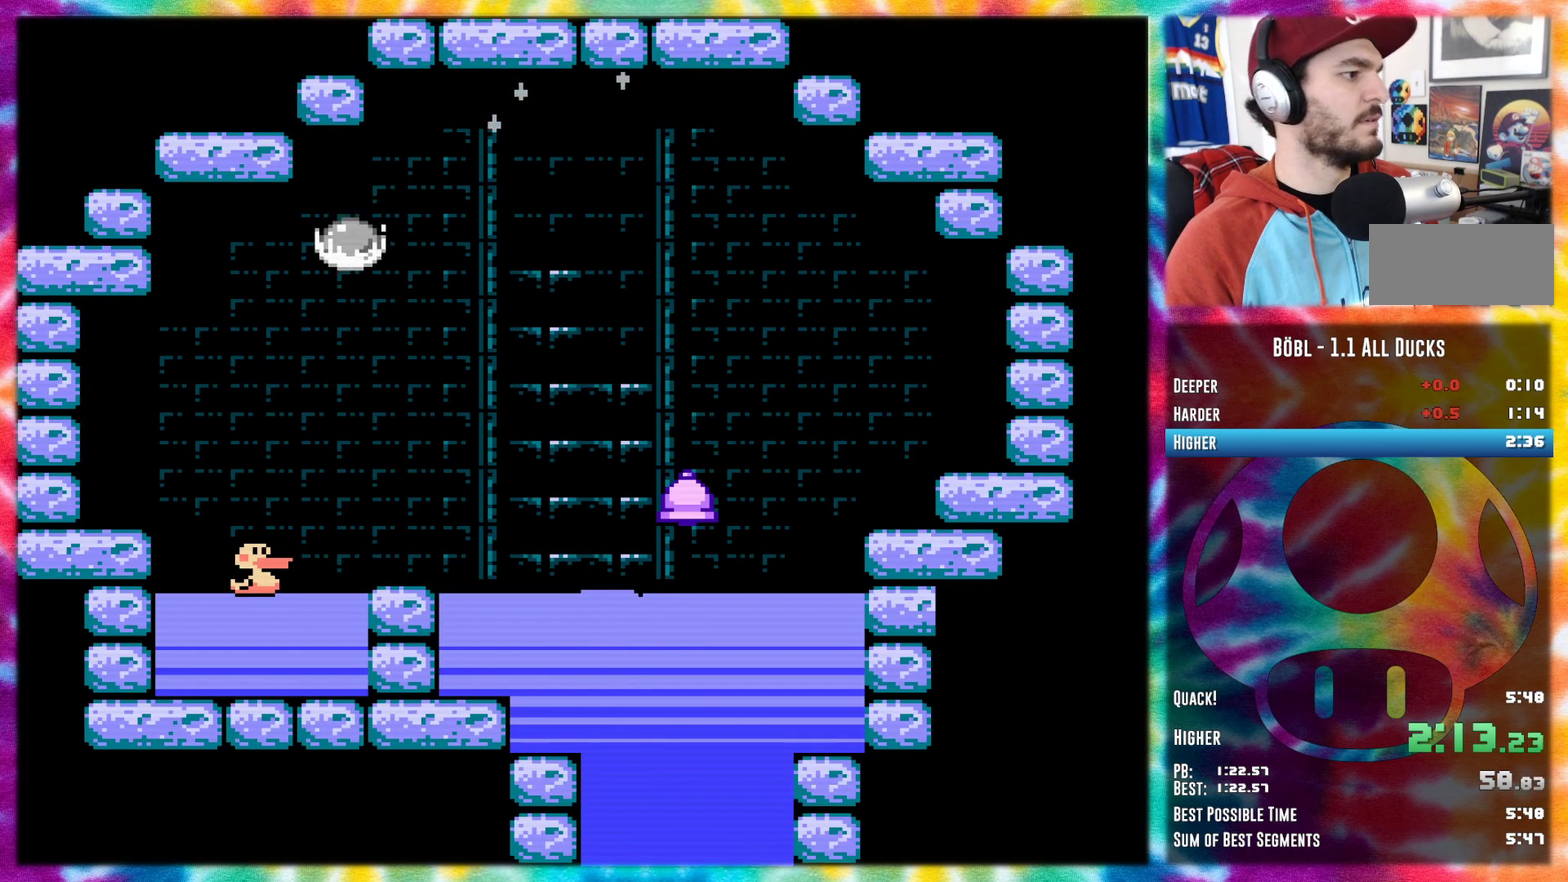
{"buttons": ["A", "DPAD_RIGHT"], "events": [[33, "DPAD_LEFT", "up"], [433, "DPAD_RIGHT", "down"]]}
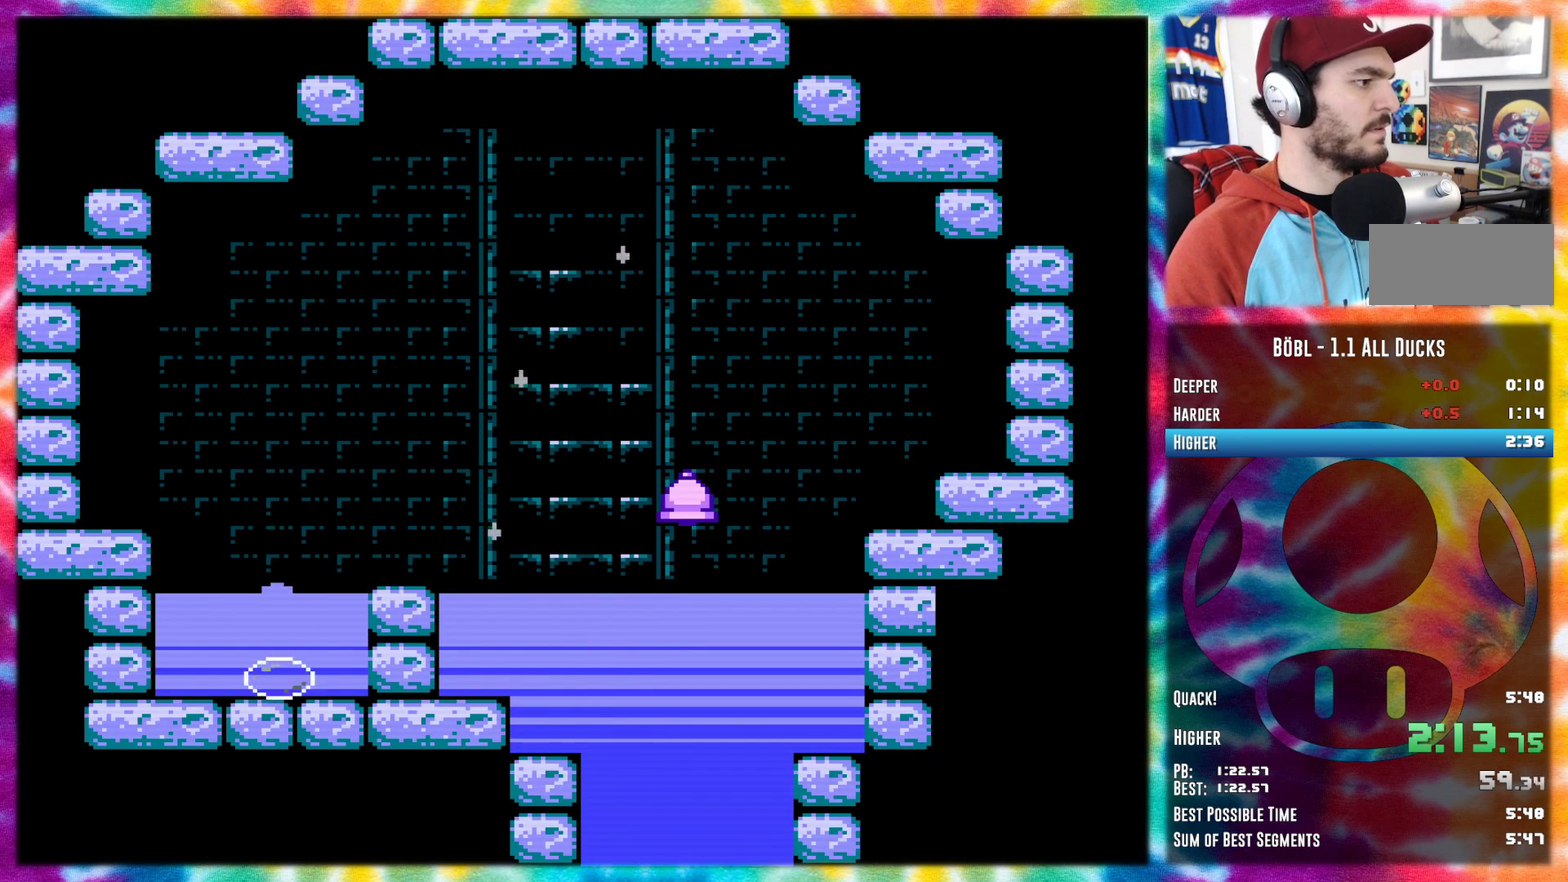
{"buttons": ["A", "DPAD_RIGHT"], "events": [[134, "A", "up"], [501, "A", "down"]]}
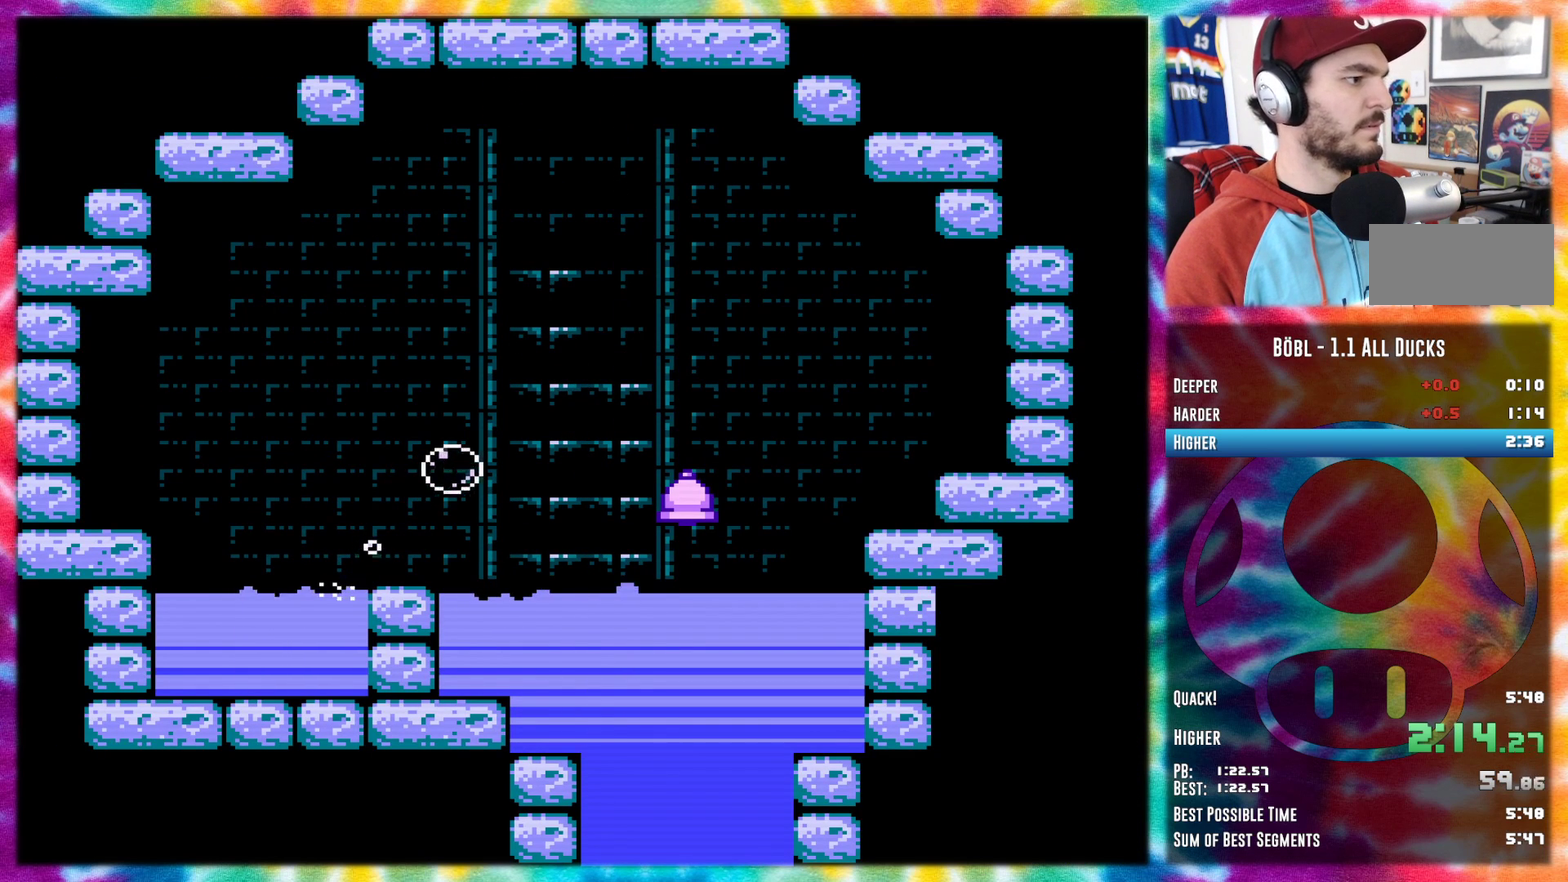
{"buttons": ["A", "DPAD_LEFT"], "events": [[400, "DPAD_RIGHT", "up"], [500, "DPAD_LEFT", "down"]]}
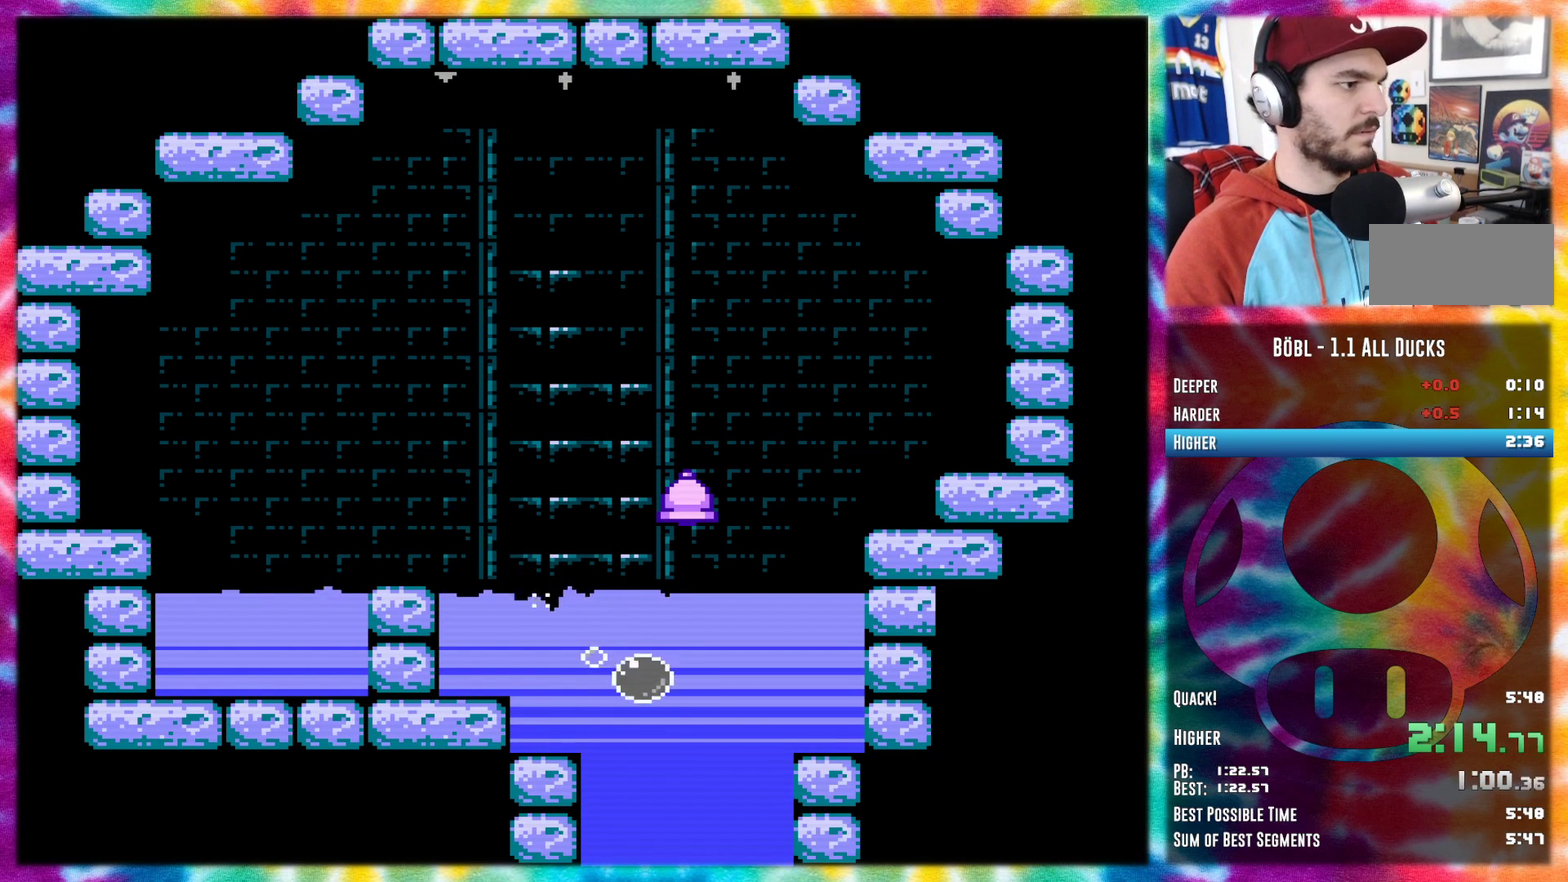
{"buttons": ["A"], "events": [[117, "DPAD_LEFT", "up"], [350, "DPAD_LEFT", "down"], [434, "DPAD_LEFT", "up"]]}
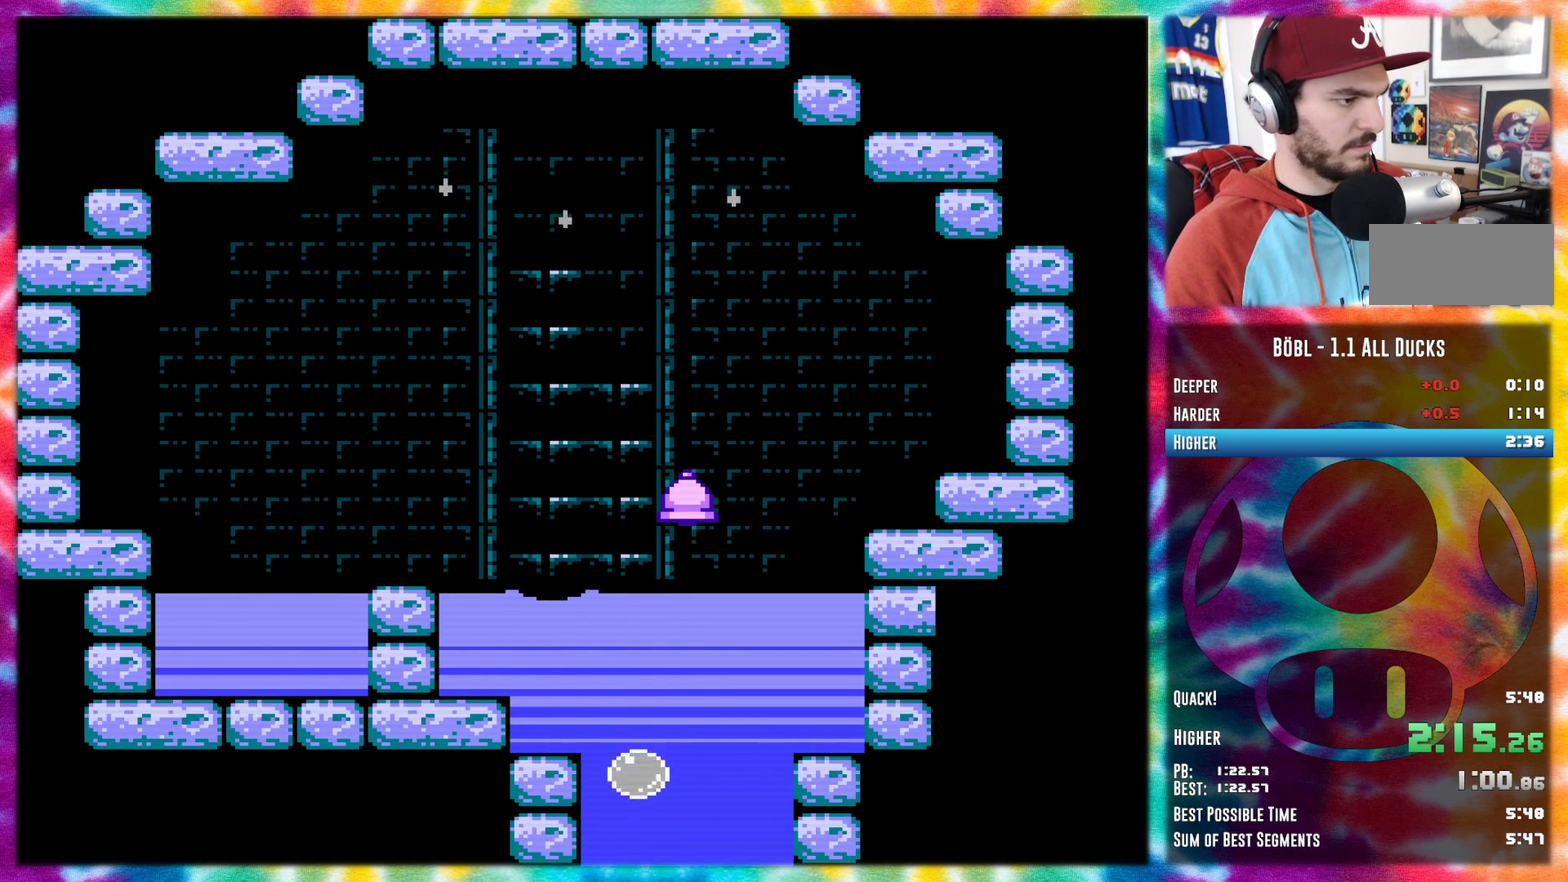
{"buttons": ["A"], "events": []}
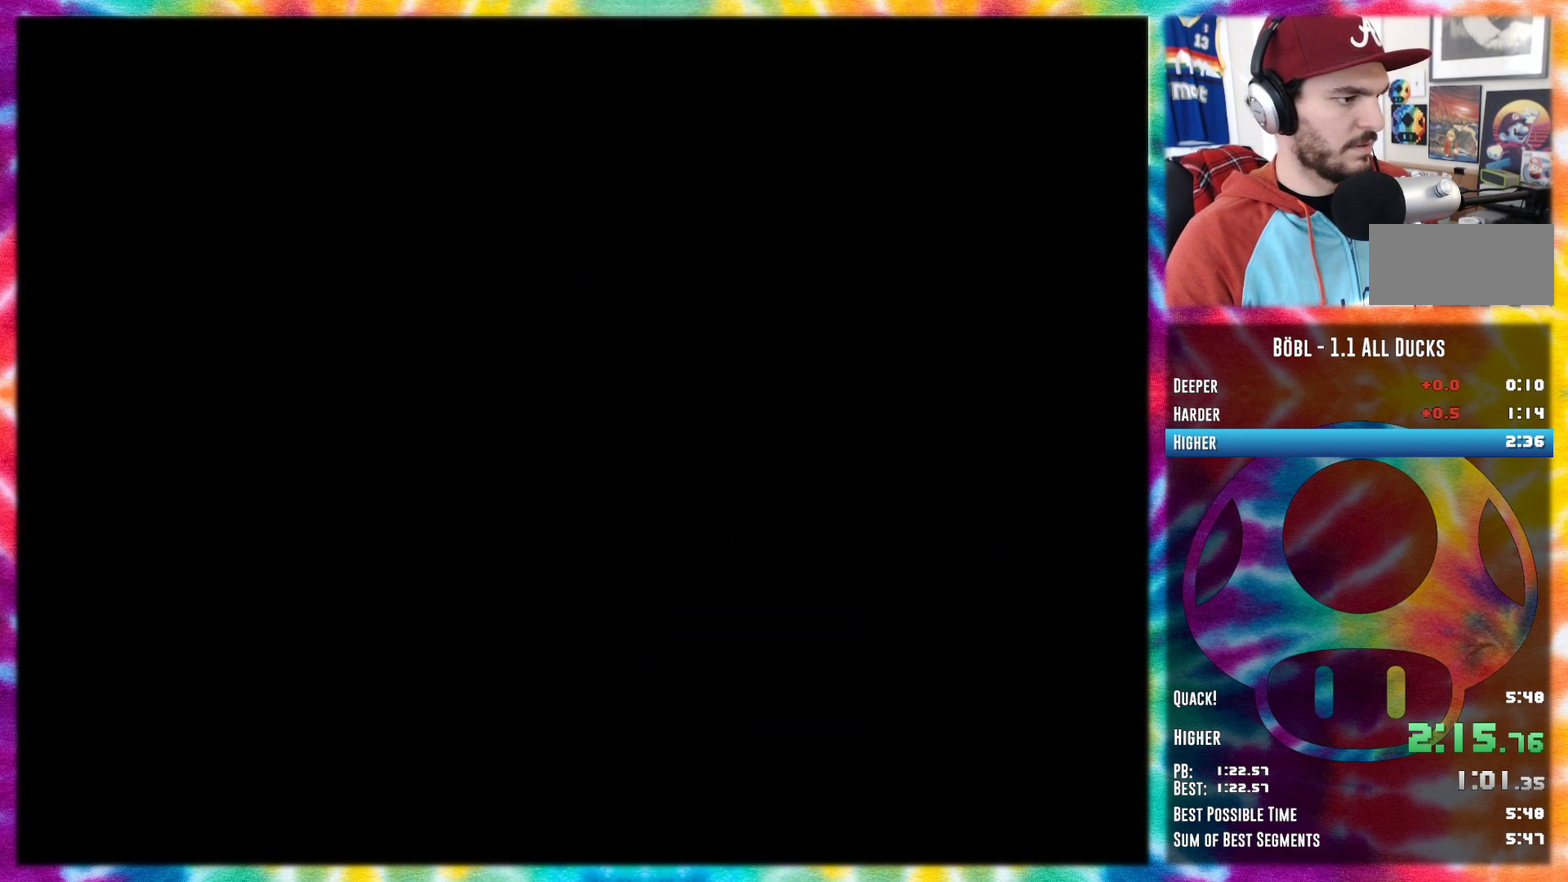
{"buttons": ["A"], "events": []}
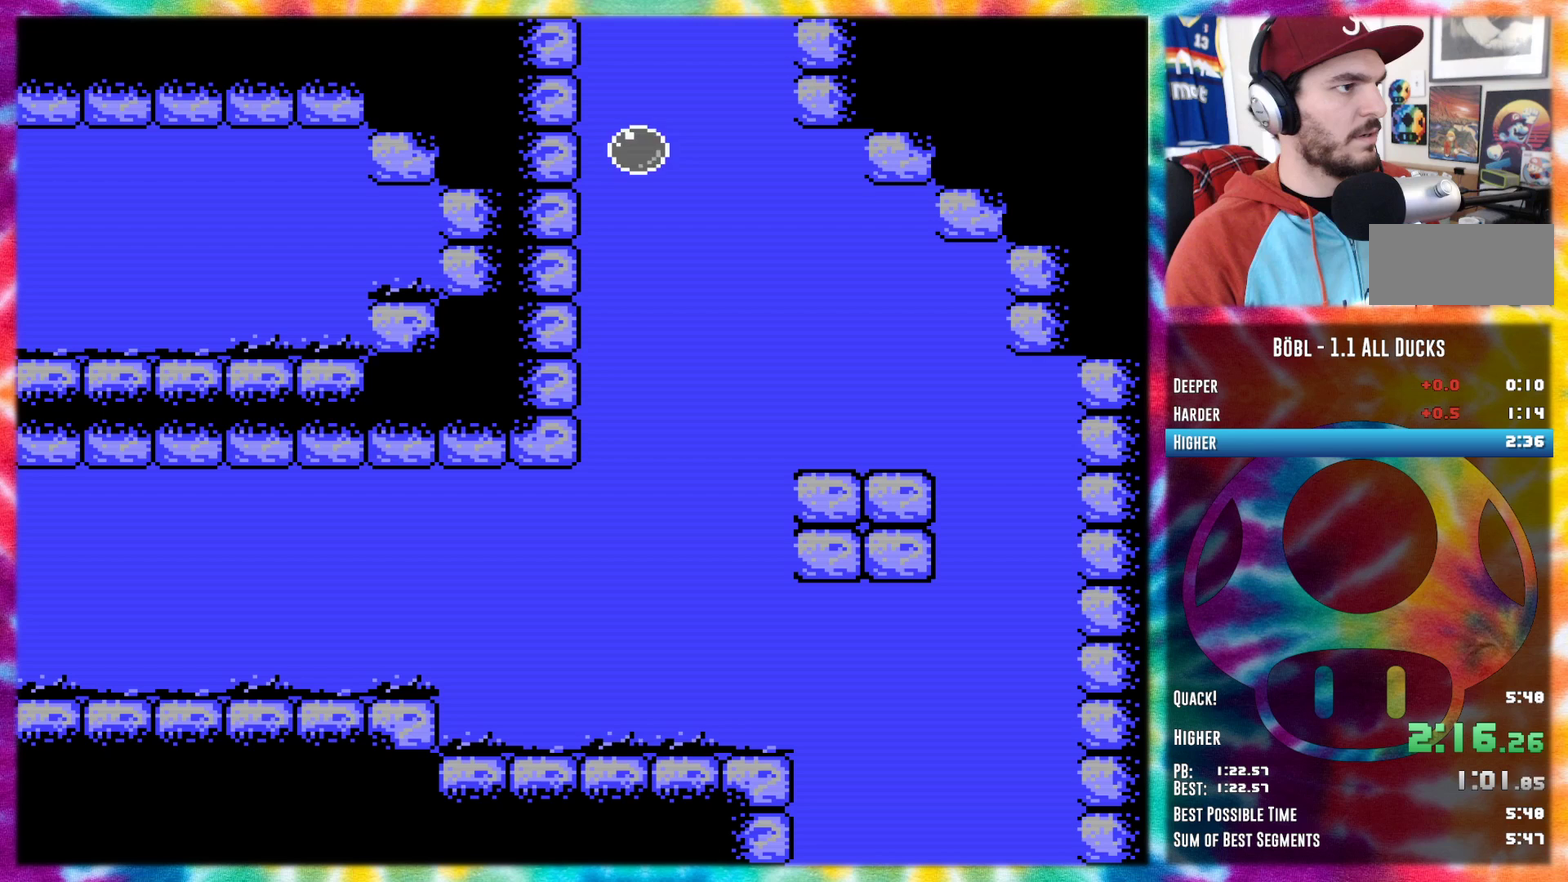
{"buttons": ["A"], "events": []}
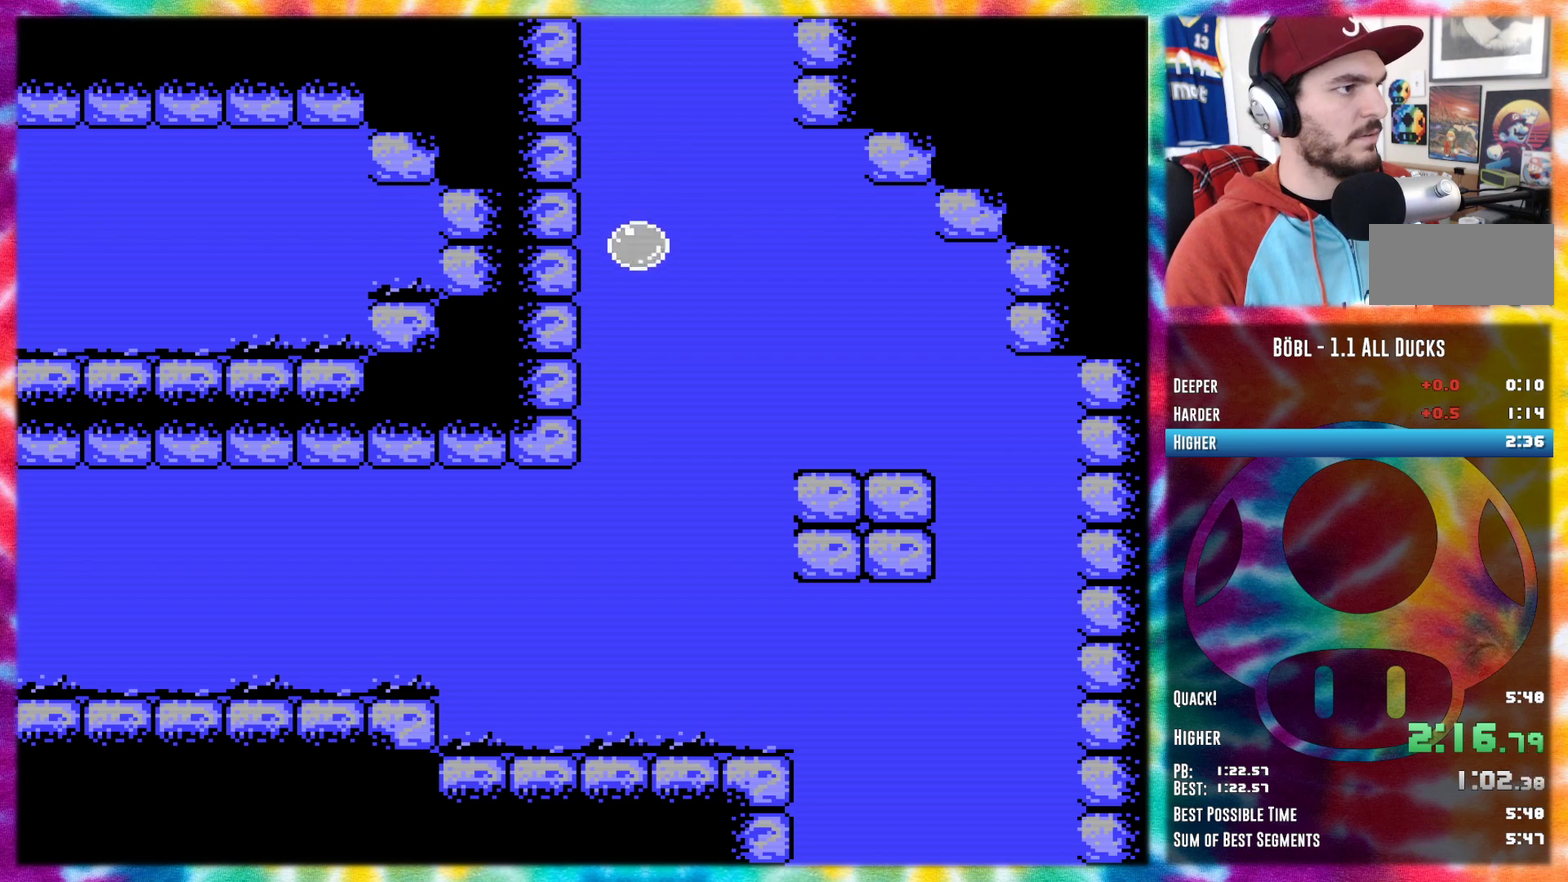
{"buttons": ["A", "DPAD_RIGHT"], "events": [[484, "DPAD_RIGHT", "down"]]}
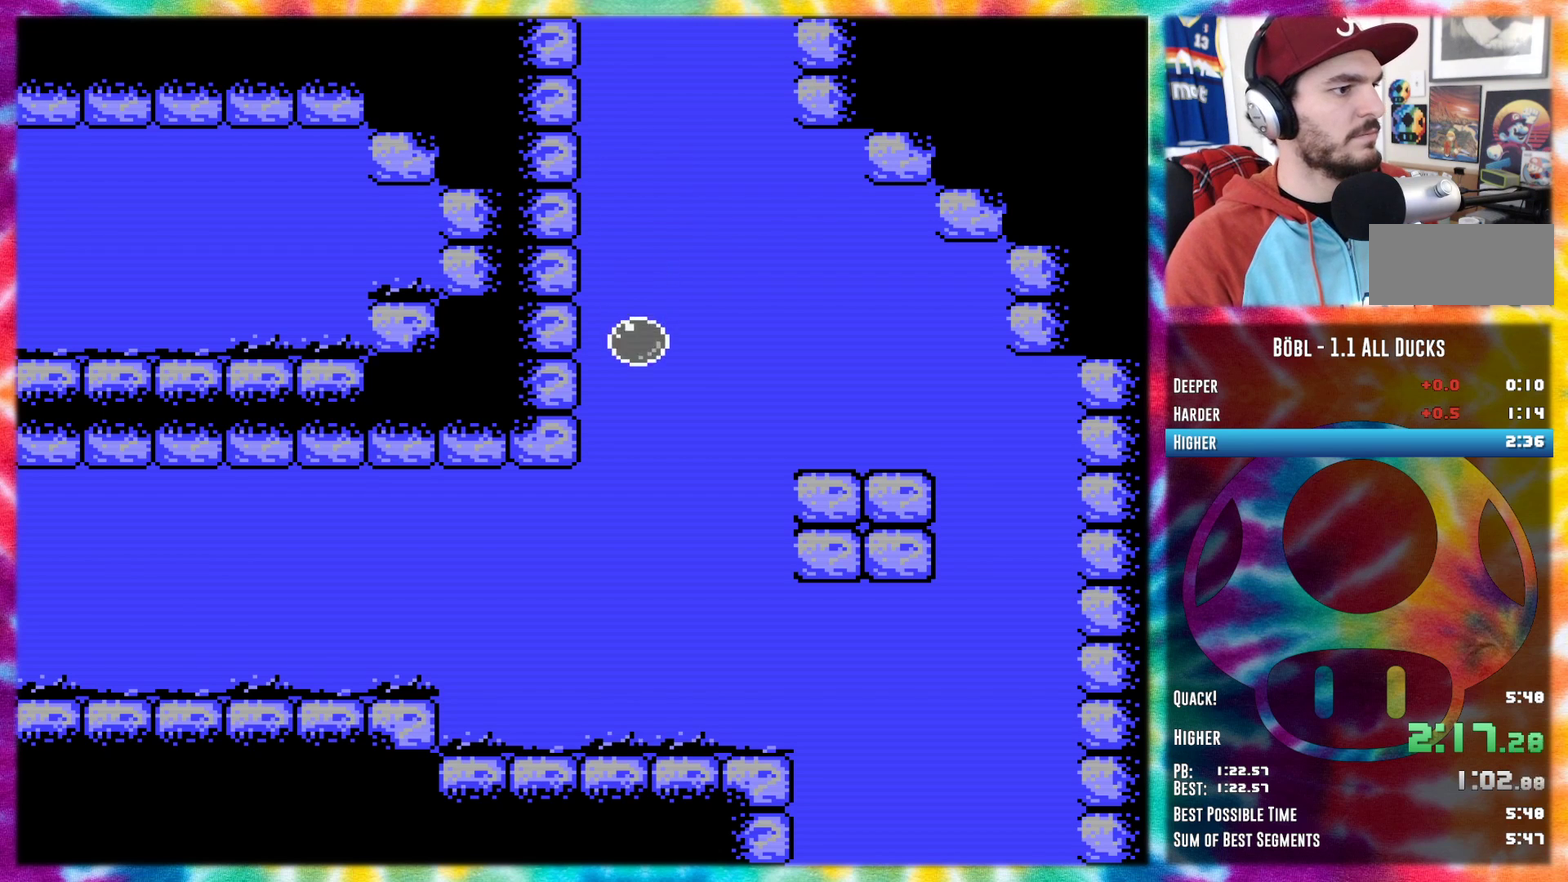
{"buttons": ["A", "DPAD_RIGHT"], "events": [[133, "DPAD_RIGHT", "up"], [417, "DPAD_RIGHT", "down"]]}
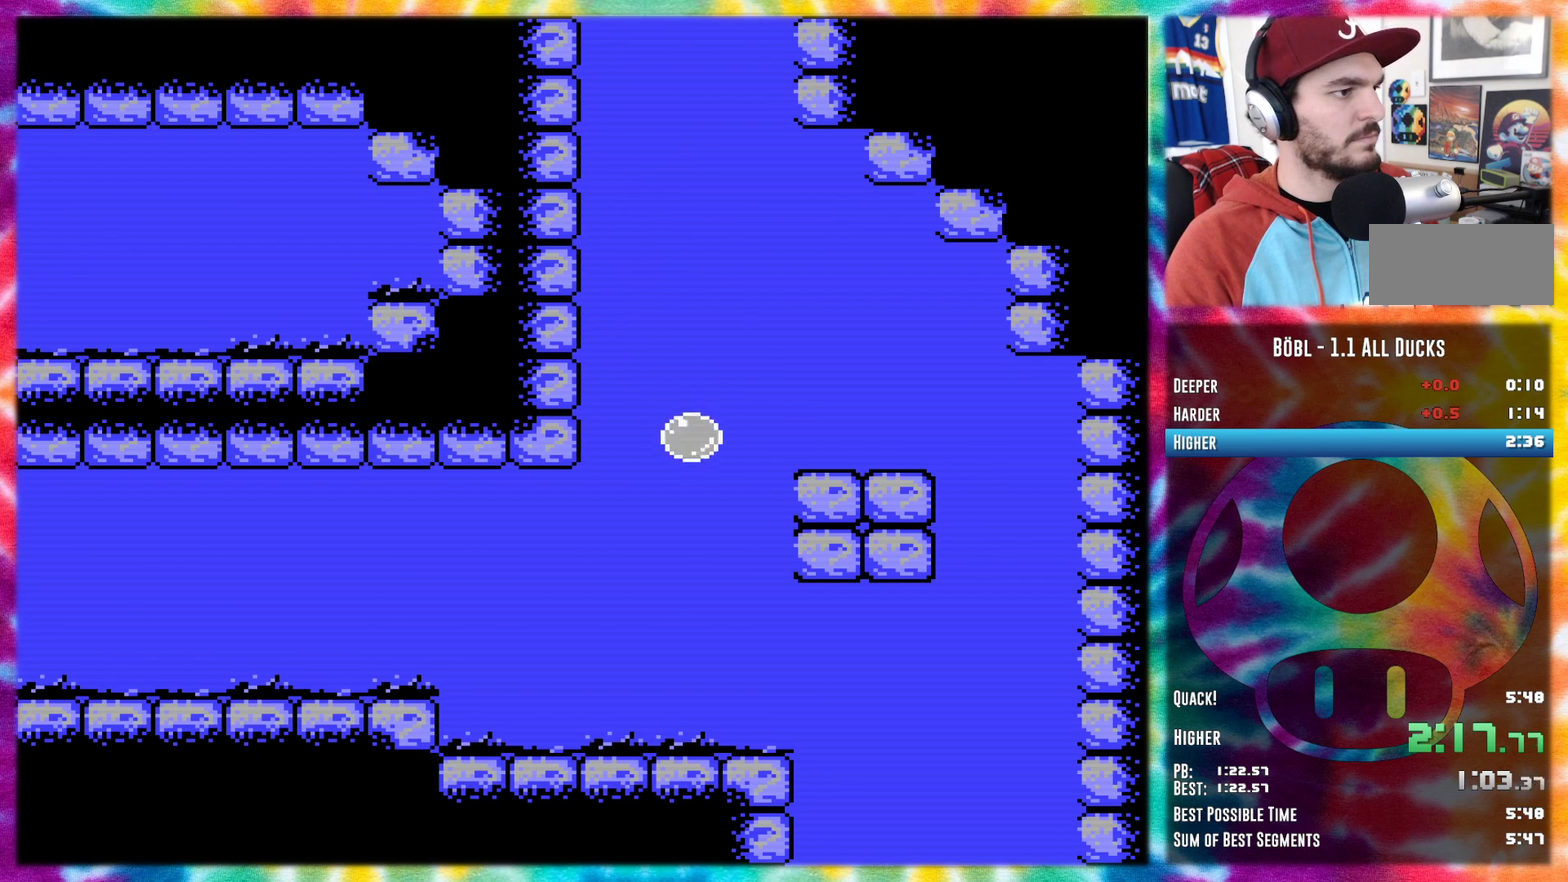
{"buttons": ["A"], "events": [[83, "DPAD_RIGHT", "up"], [167, "DPAD_RIGHT", "down"], [234, "DPAD_RIGHT", "up"]]}
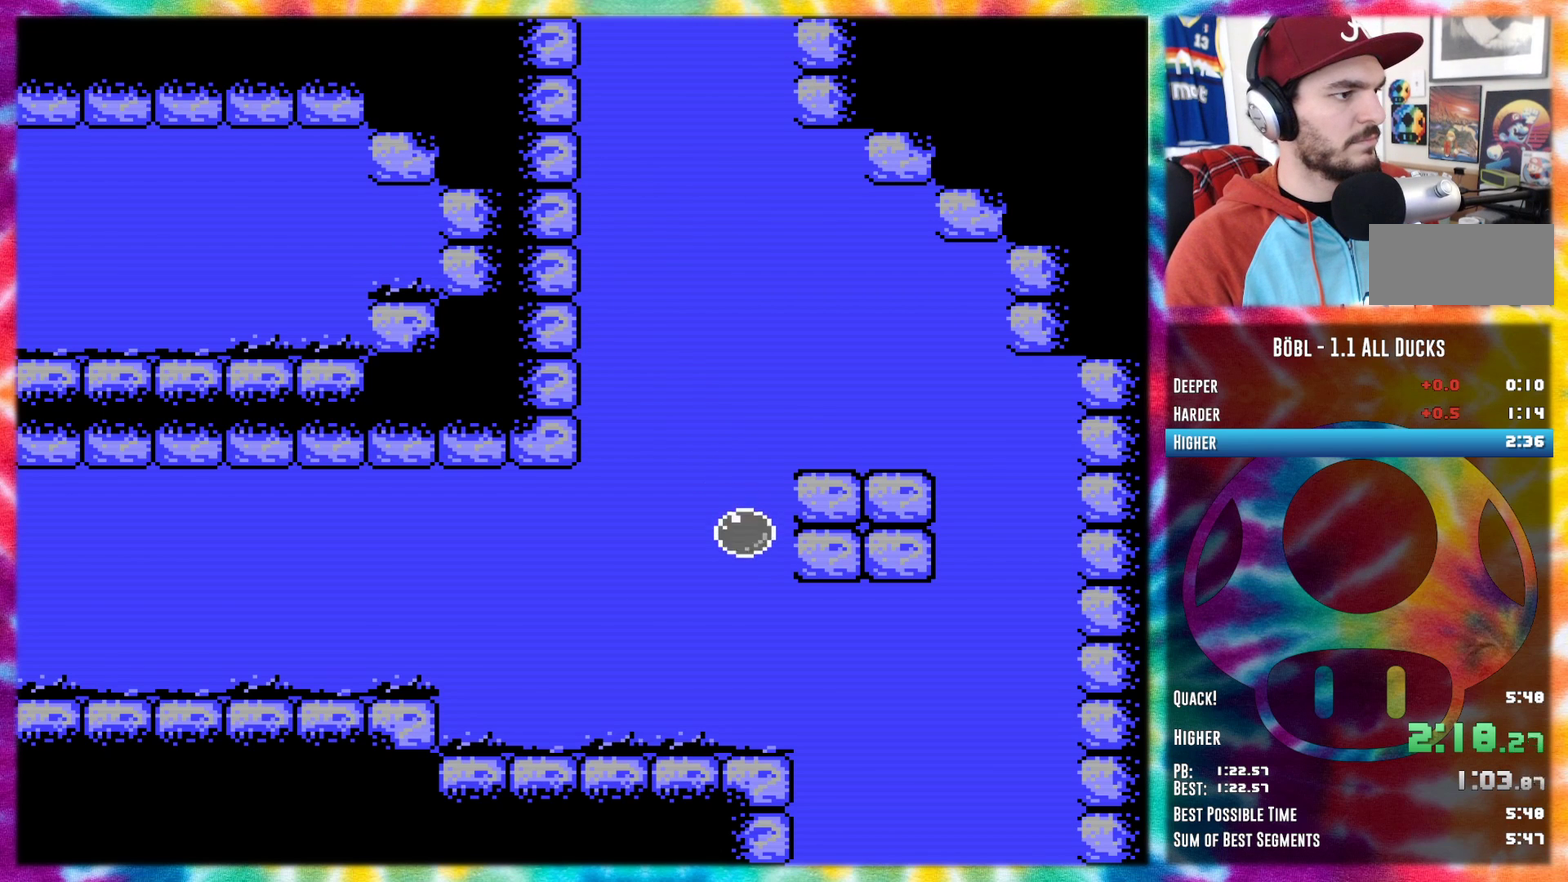
{"buttons": ["A", "DPAD_RIGHT"], "events": [[483, "DPAD_RIGHT", "down"]]}
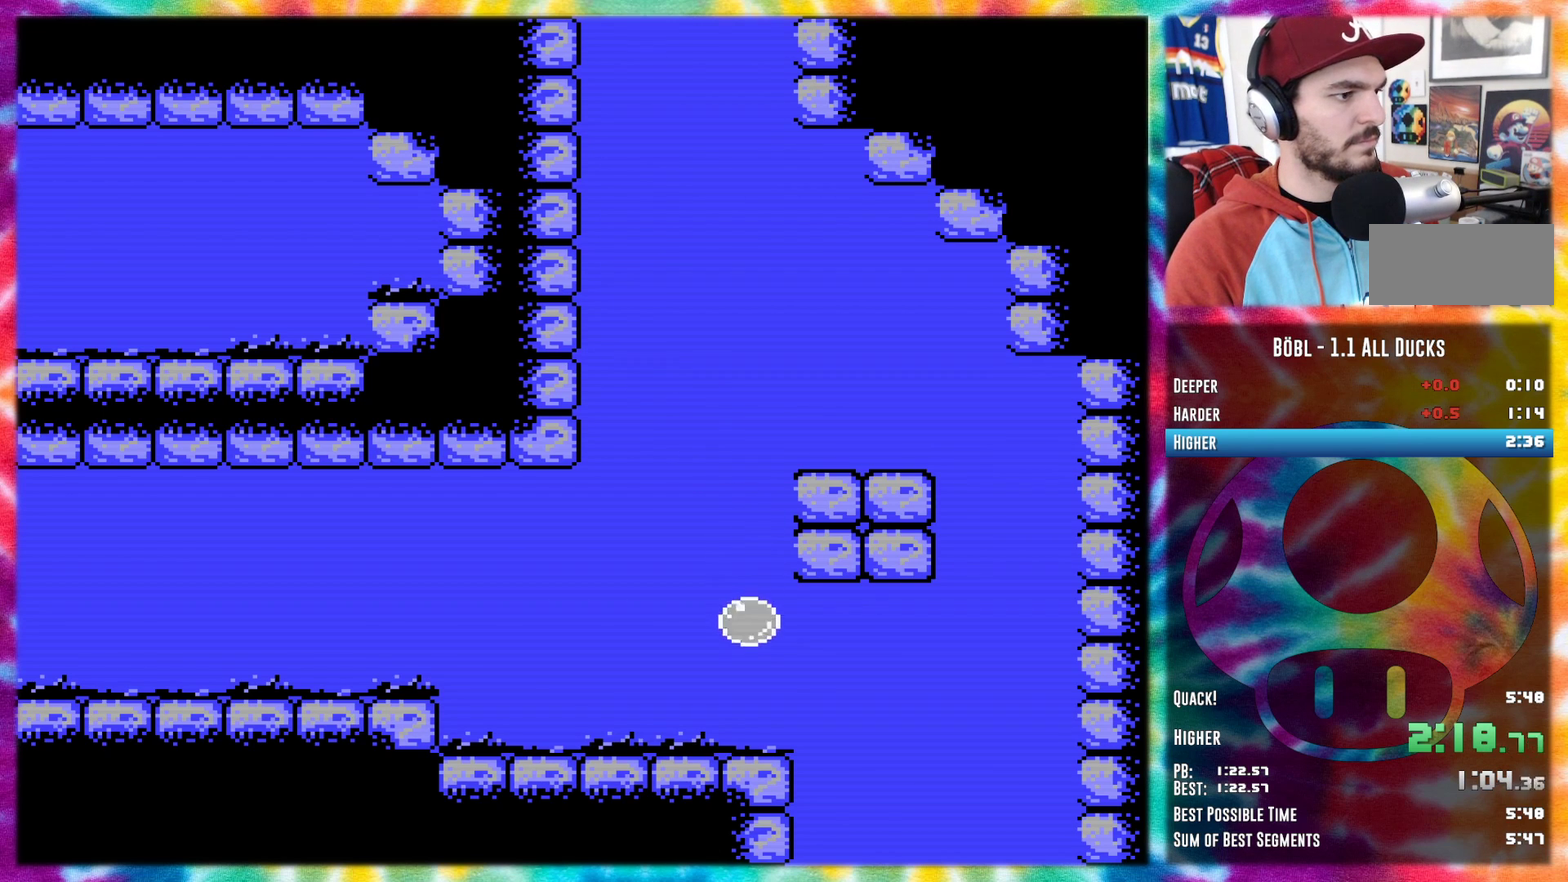
{"buttons": ["A", "DPAD_LEFT"], "events": [[234, "DPAD_RIGHT", "up"], [484, "DPAD_LEFT", "down"]]}
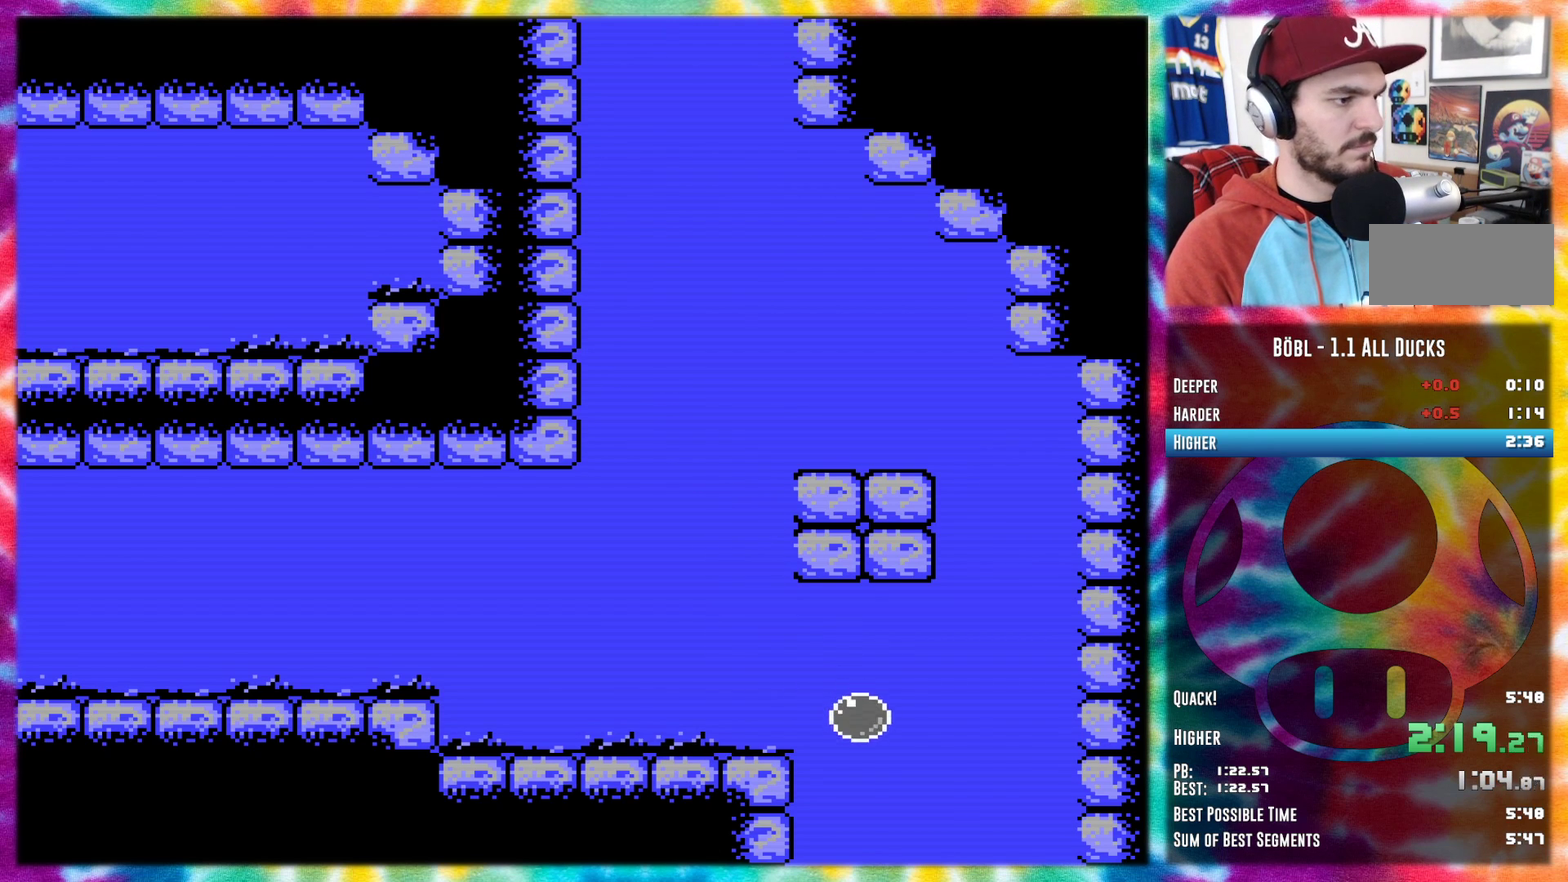
{"buttons": ["A"], "events": [[50, "DPAD_LEFT", "up"], [233, "DPAD_LEFT", "down"], [300, "DPAD_LEFT", "up"]]}
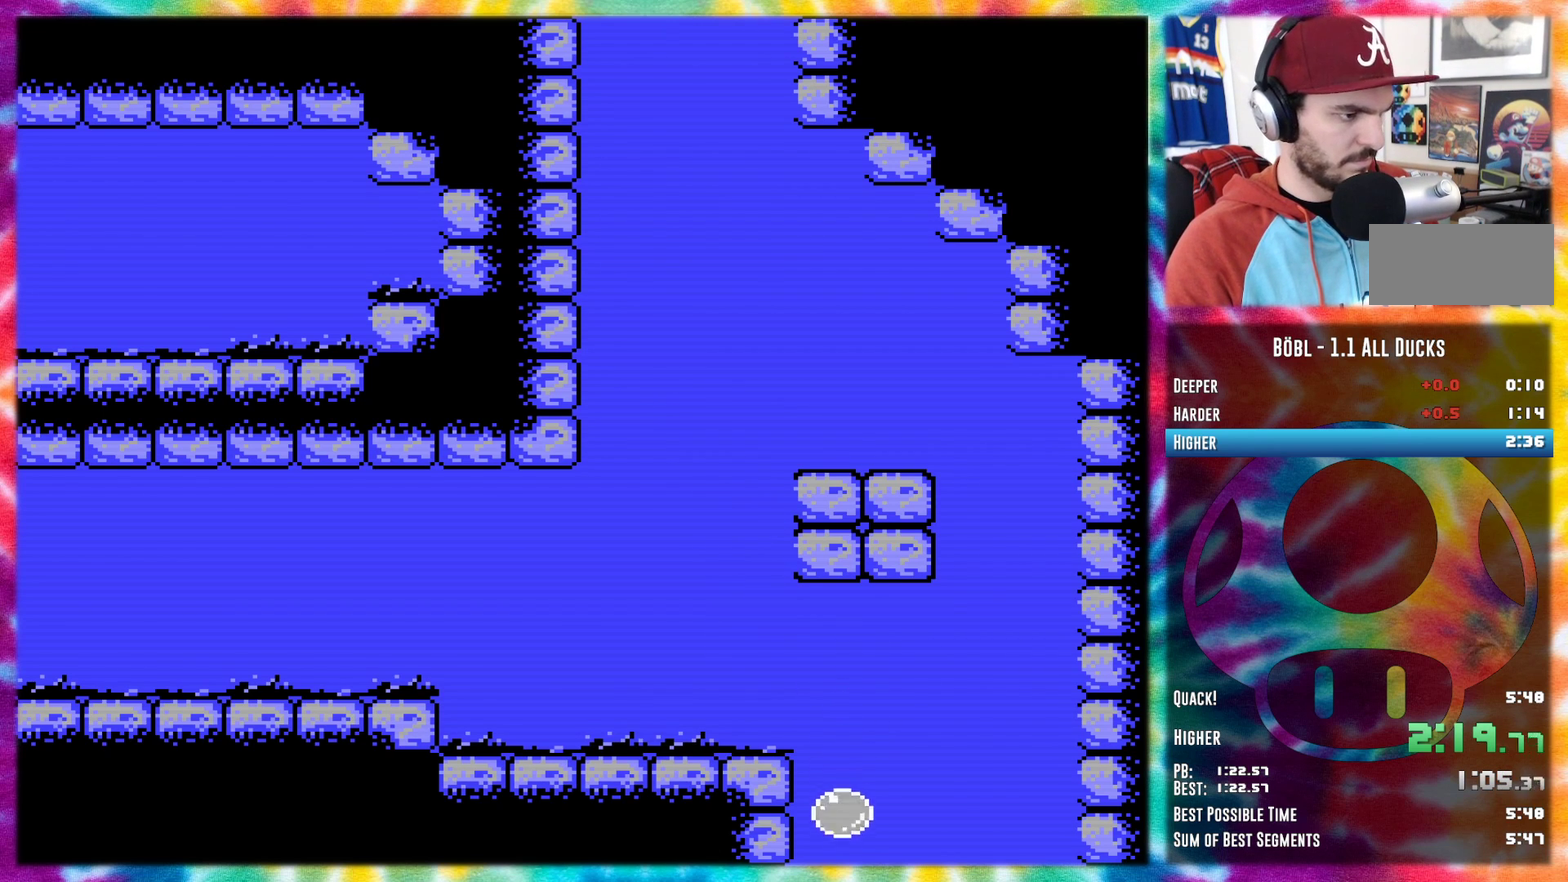
{"buttons": ["A"], "events": []}
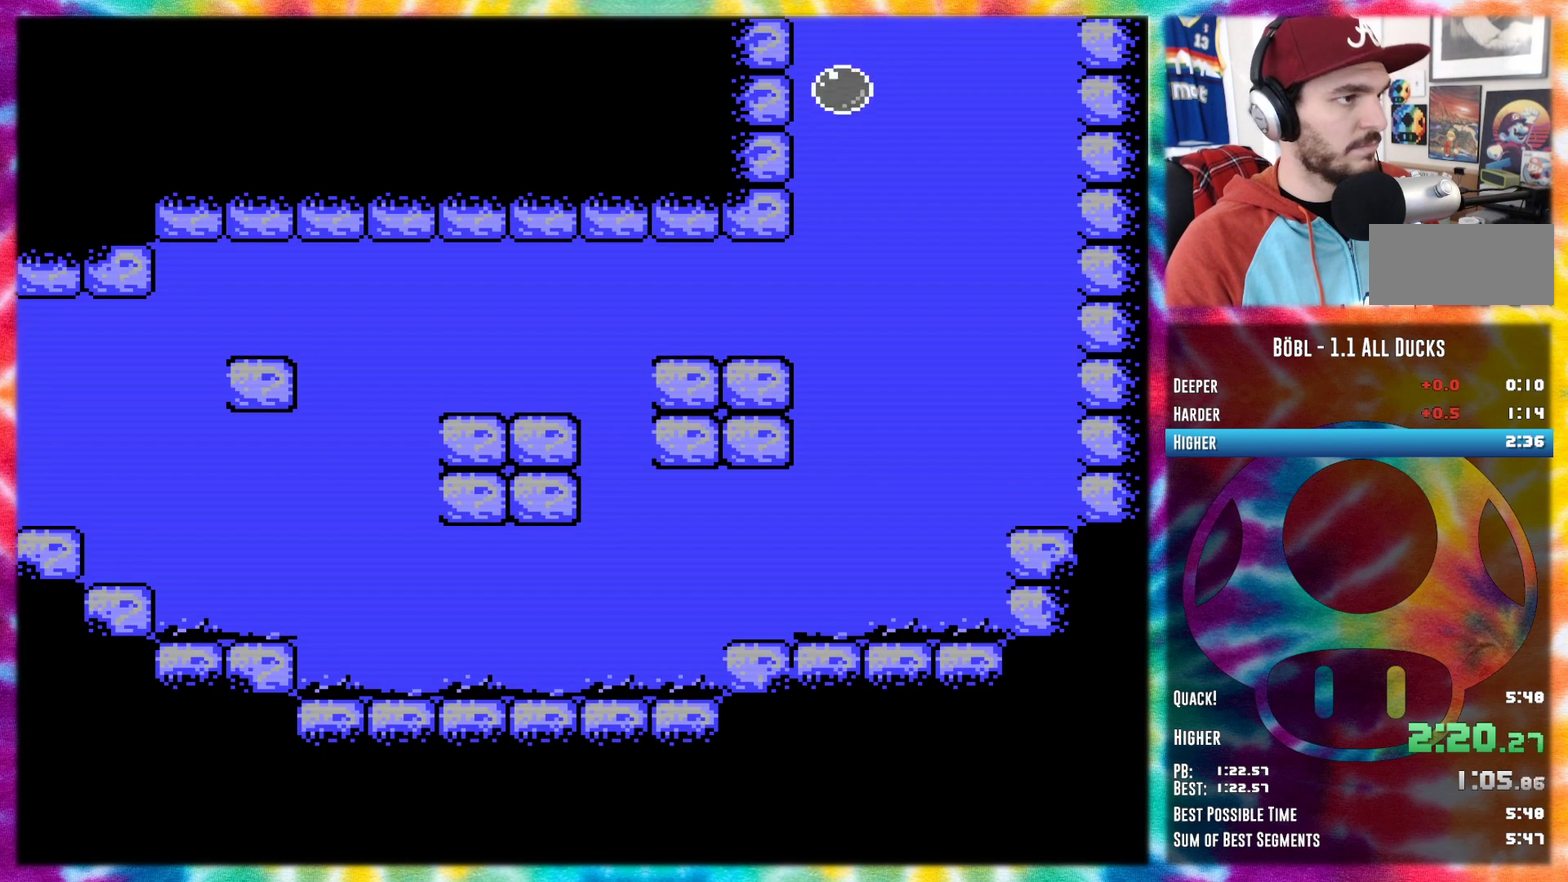
{"buttons": ["A"], "events": []}
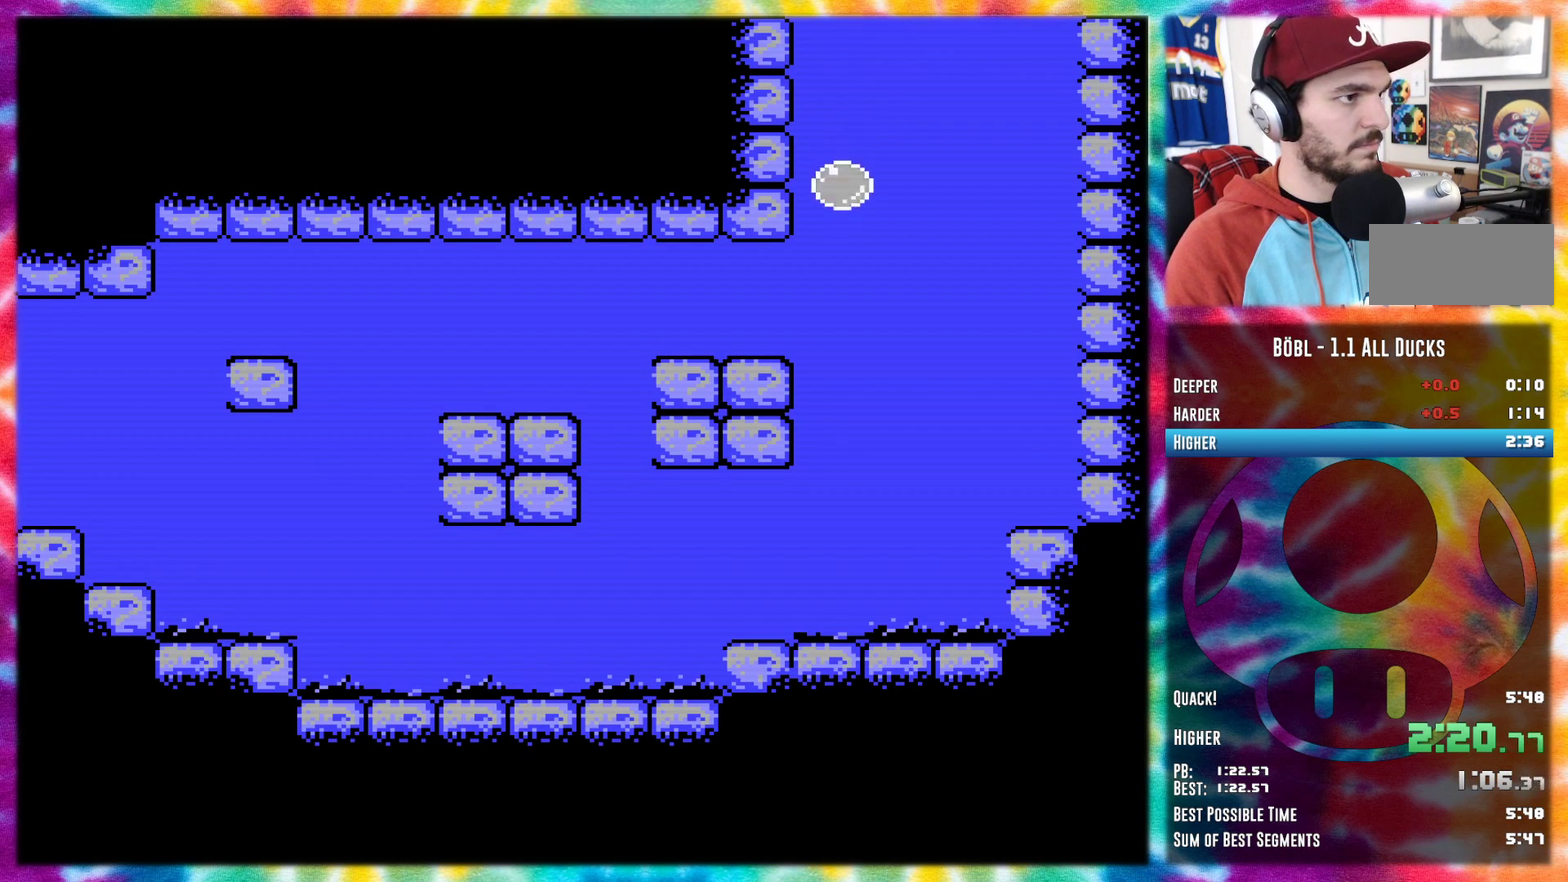
{"buttons": ["DPAD_LEFT"], "events": [[200, "DPAD_LEFT", "down"], [484, "A", "up"]]}